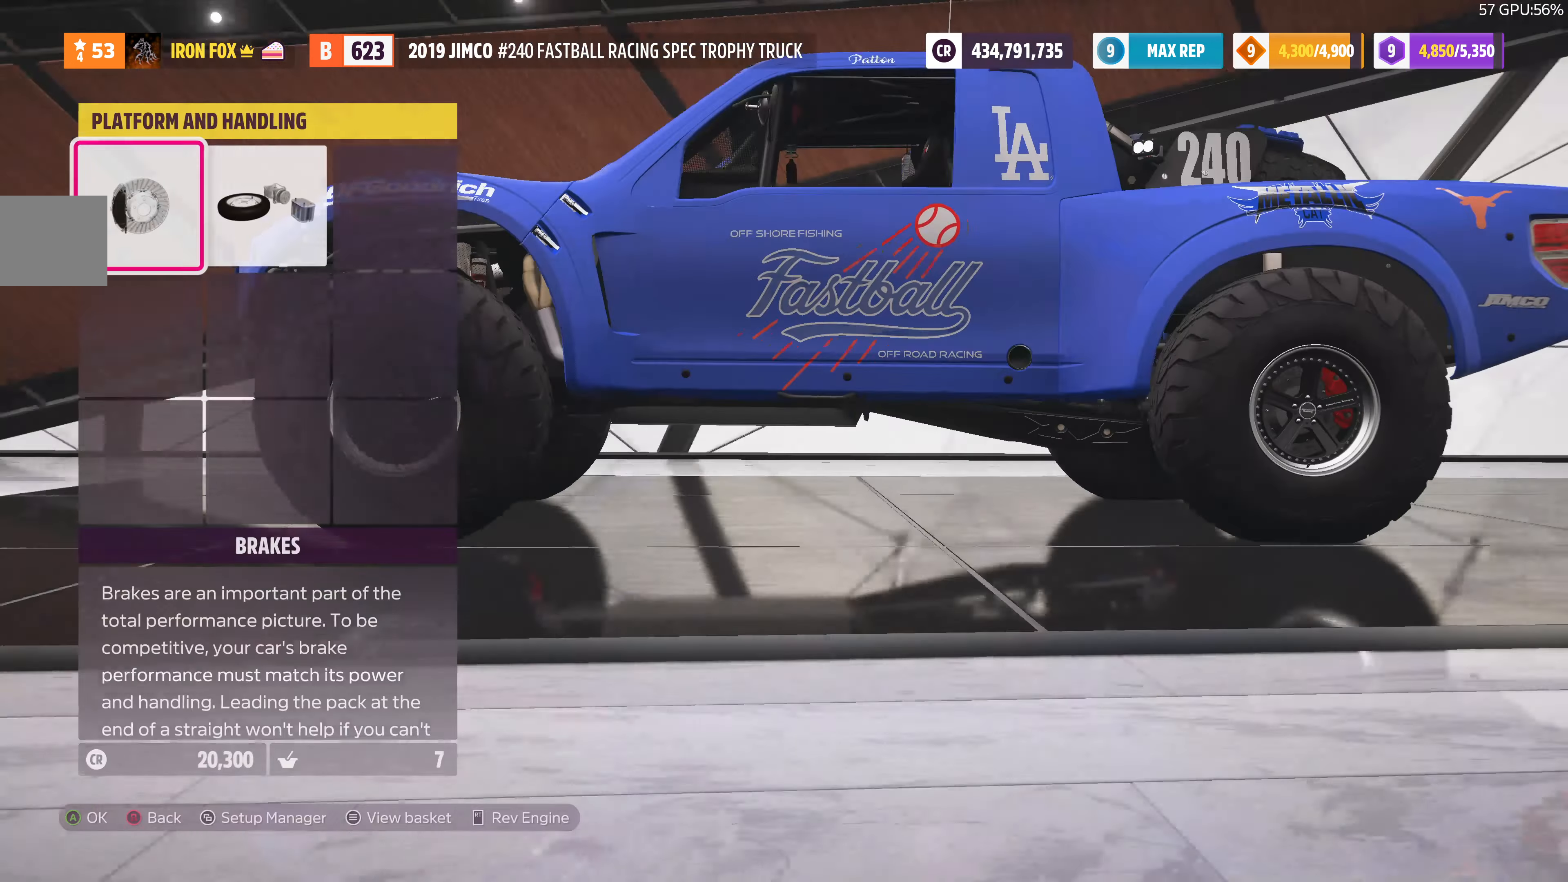
Gameplay with a controller (PlayStation layout); each line is a JSON object with the inputs held at the frame after it (dt_ms = milliseconds from this image to that frame). "events" lists button and stick changes between this image and that frame as [ms after this image, input, new state], when the widget could be followed in between.
{"dt_ms": 500, "buttons": [], "left_stick": "center", "right_stick": "center", "events": []}
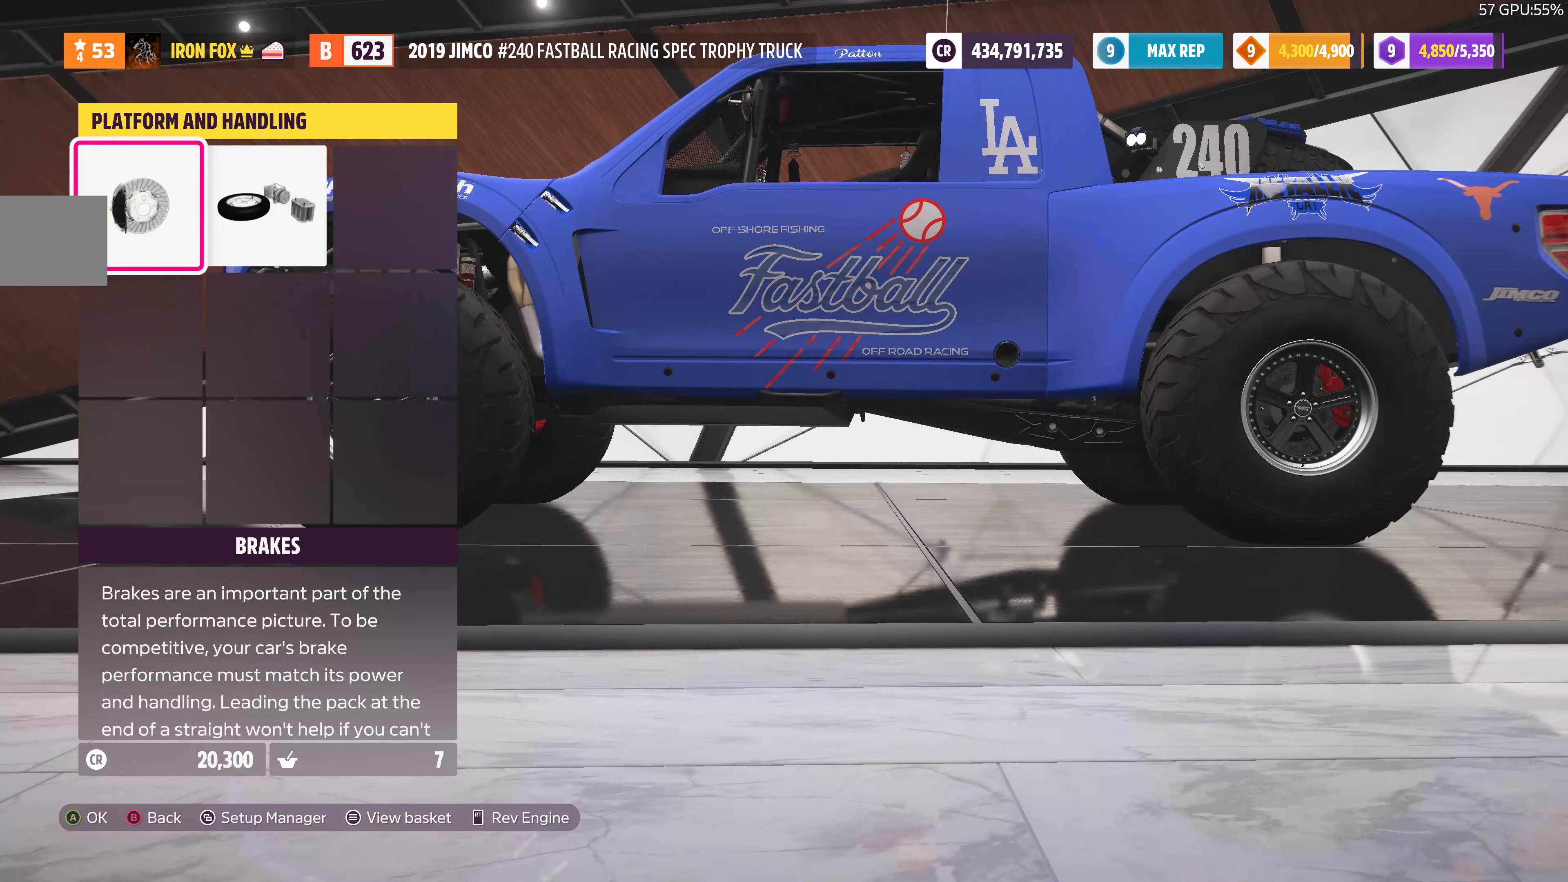
{"dt_ms": 500, "buttons": [], "left_stick": "center", "right_stick": "center", "events": [[133, "CIRCLE", "down"], [266, "CIRCLE", "up"]]}
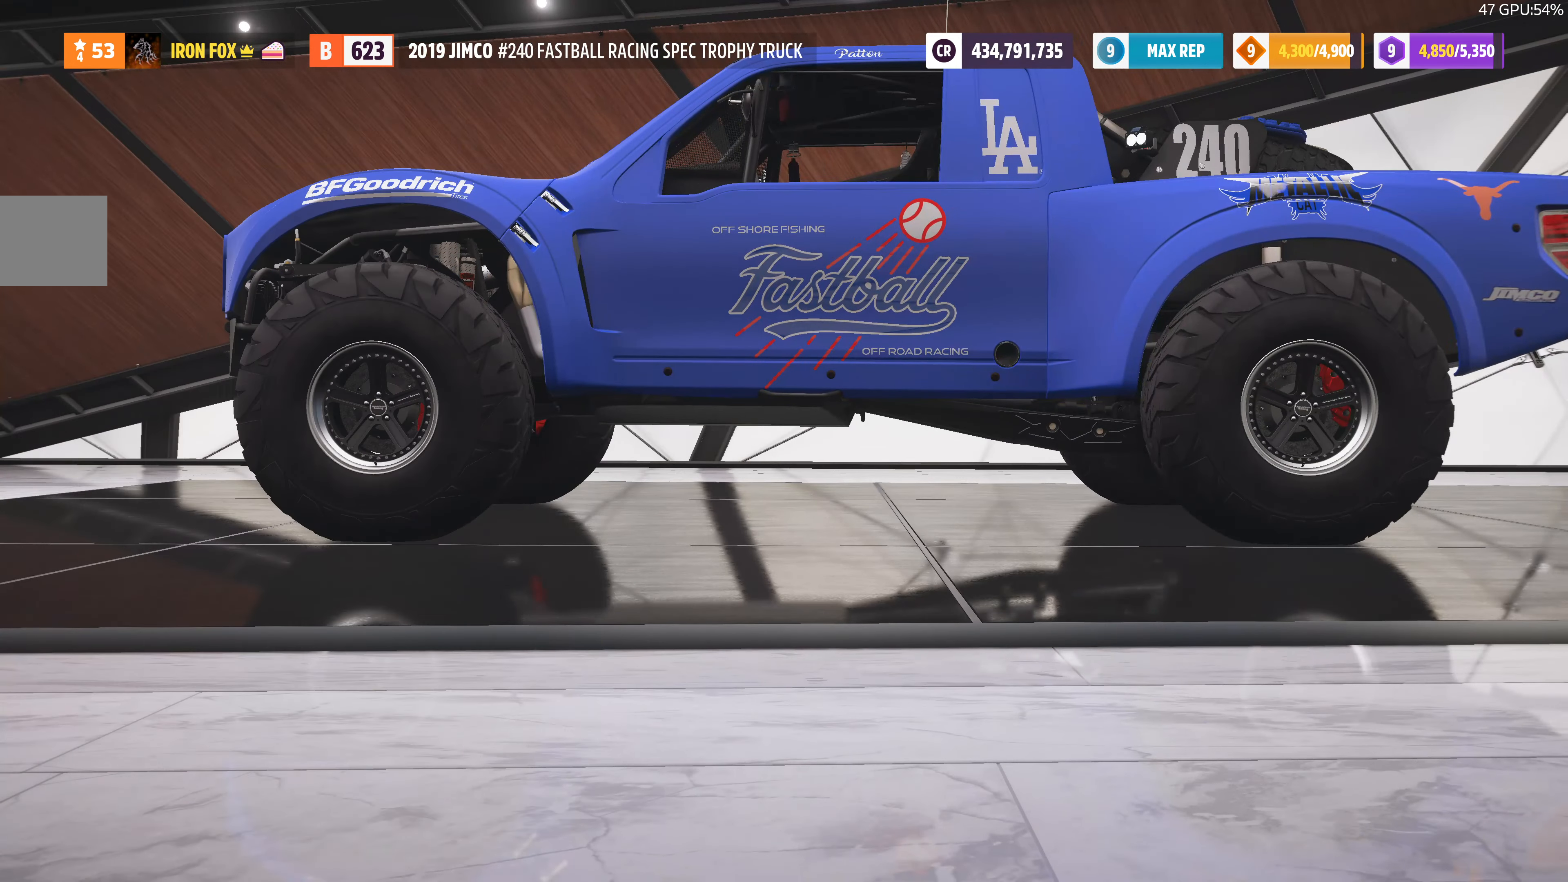
{"dt_ms": 500, "buttons": [], "left_stick": "center", "right_stick": "center", "events": [[333, "CROSS", "down"], [466, "CROSS", "up"]]}
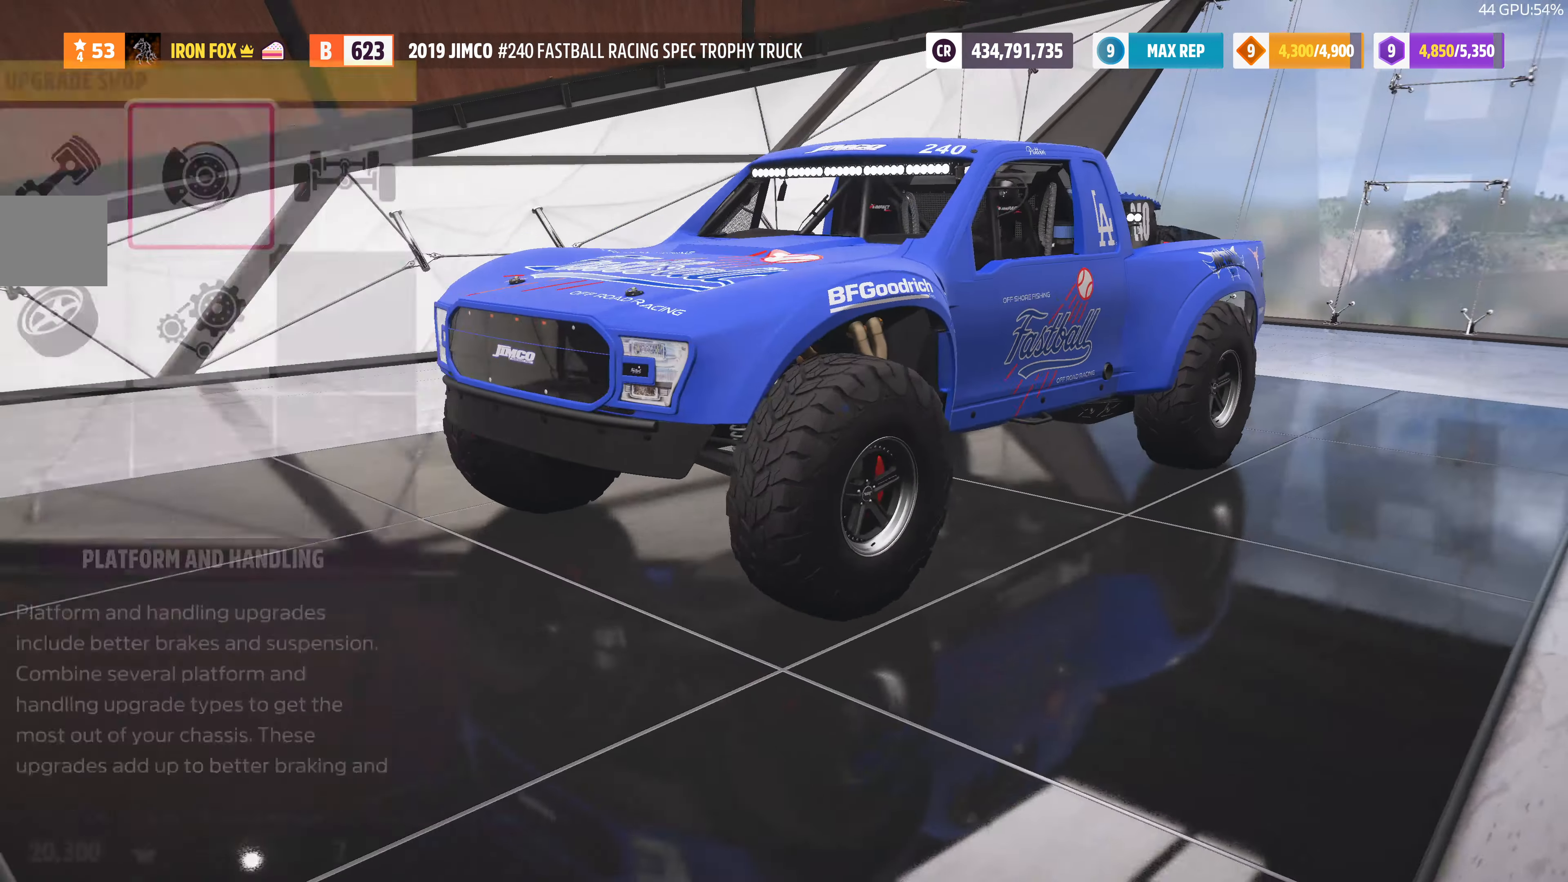
{"dt_ms": 500, "buttons": [], "left_stick": "center", "right_stick": "center", "events": [[333, "CROSS", "down"], [466, "CROSS", "up"]]}
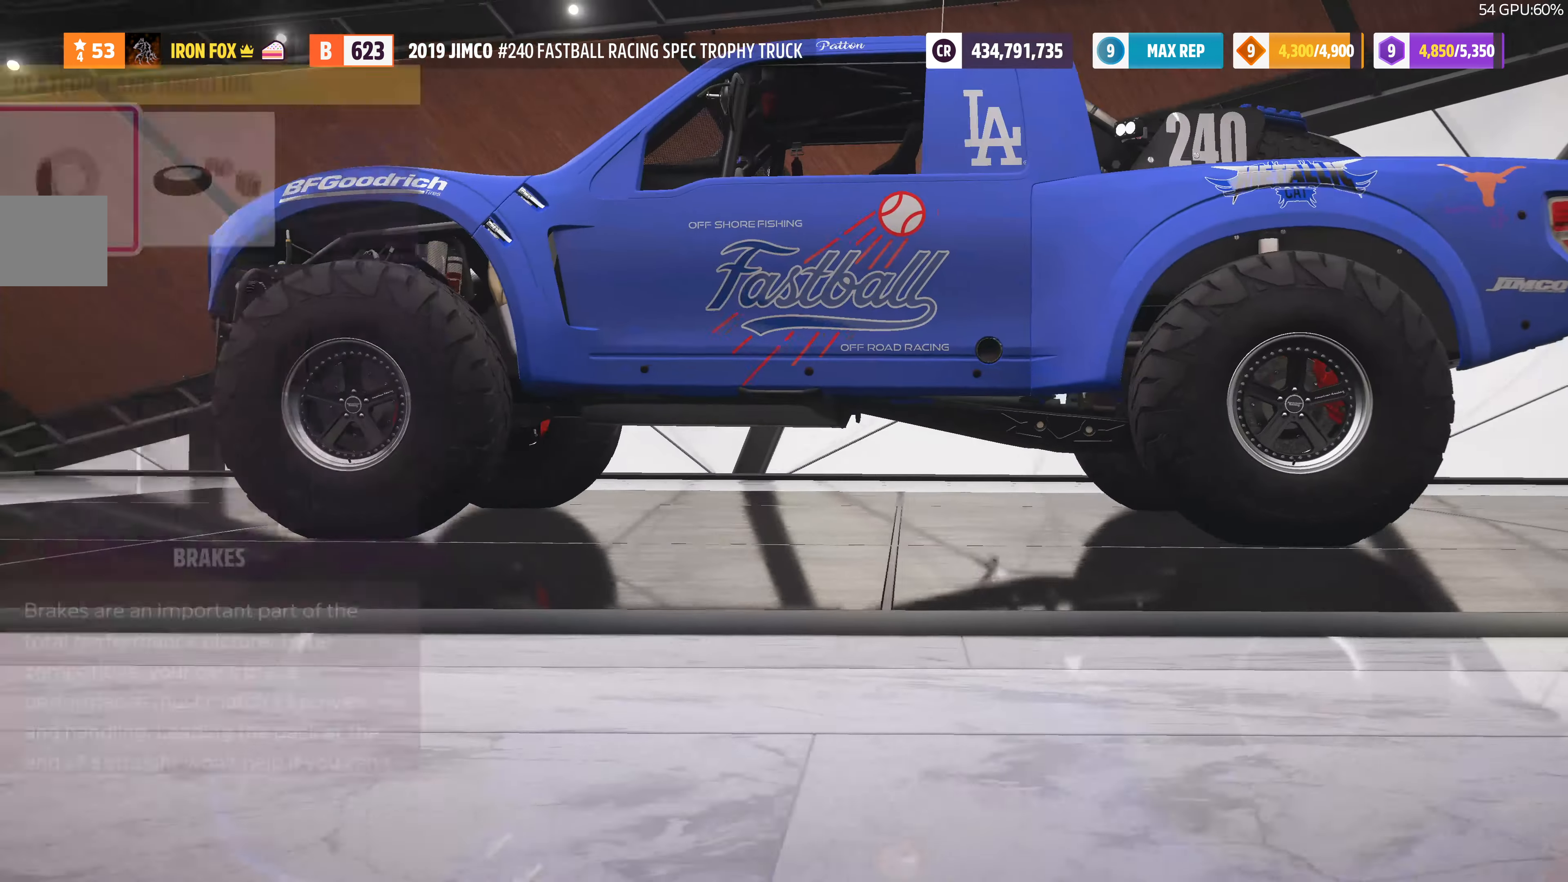
{"dt_ms": 500, "buttons": [], "left_stick": "center", "right_stick": "center", "events": []}
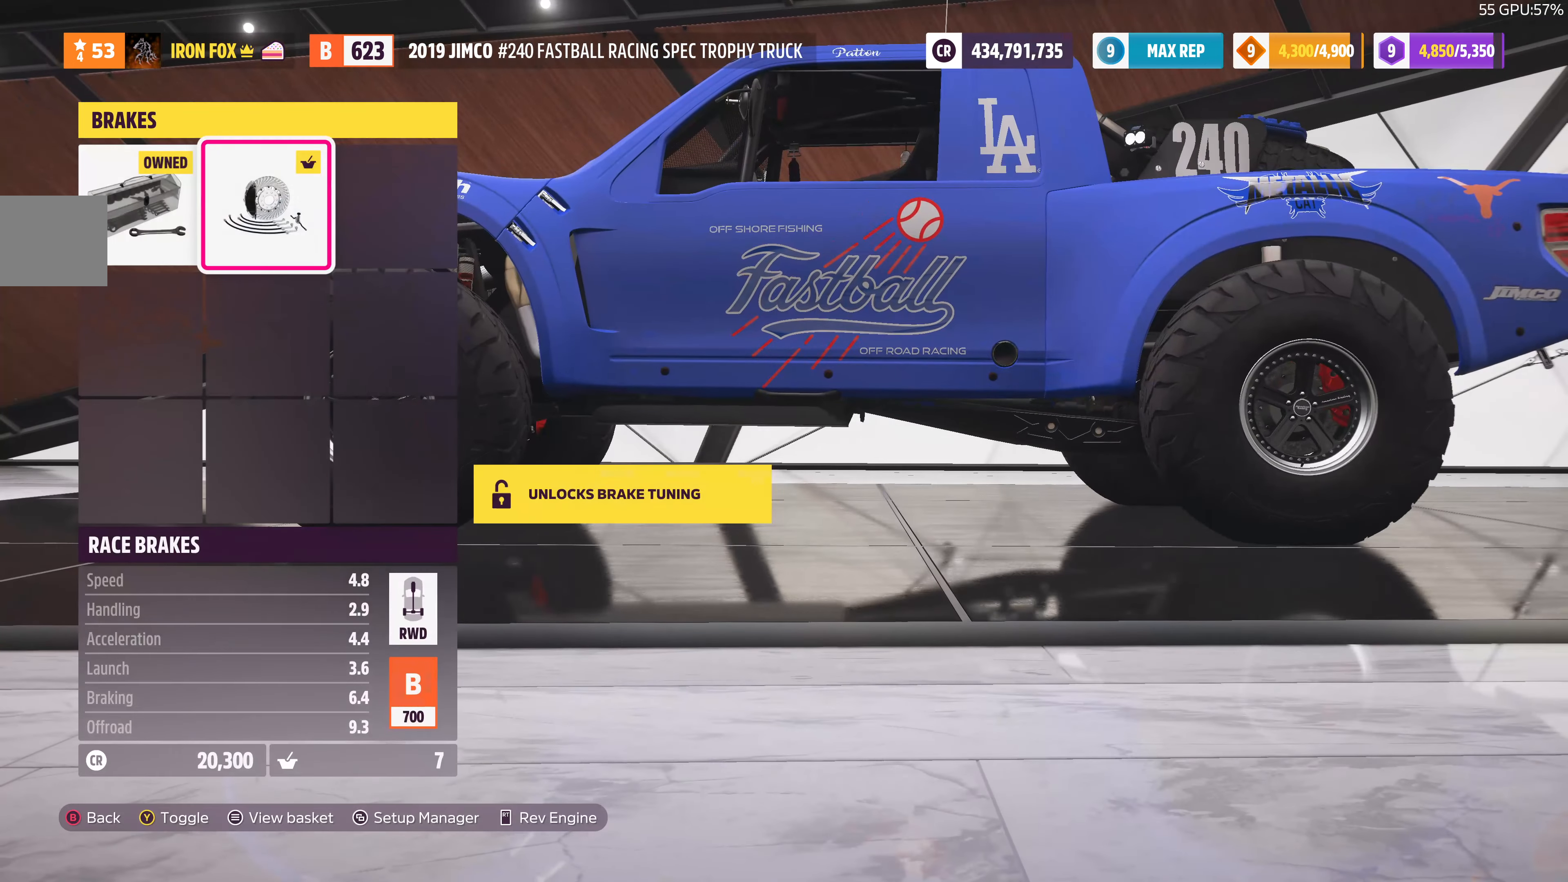
{"dt_ms": 500, "buttons": ["DPAD_LEFT"], "left_stick": "center", "right_stick": "center", "events": [[366, "DPAD_LEFT", "down"]]}
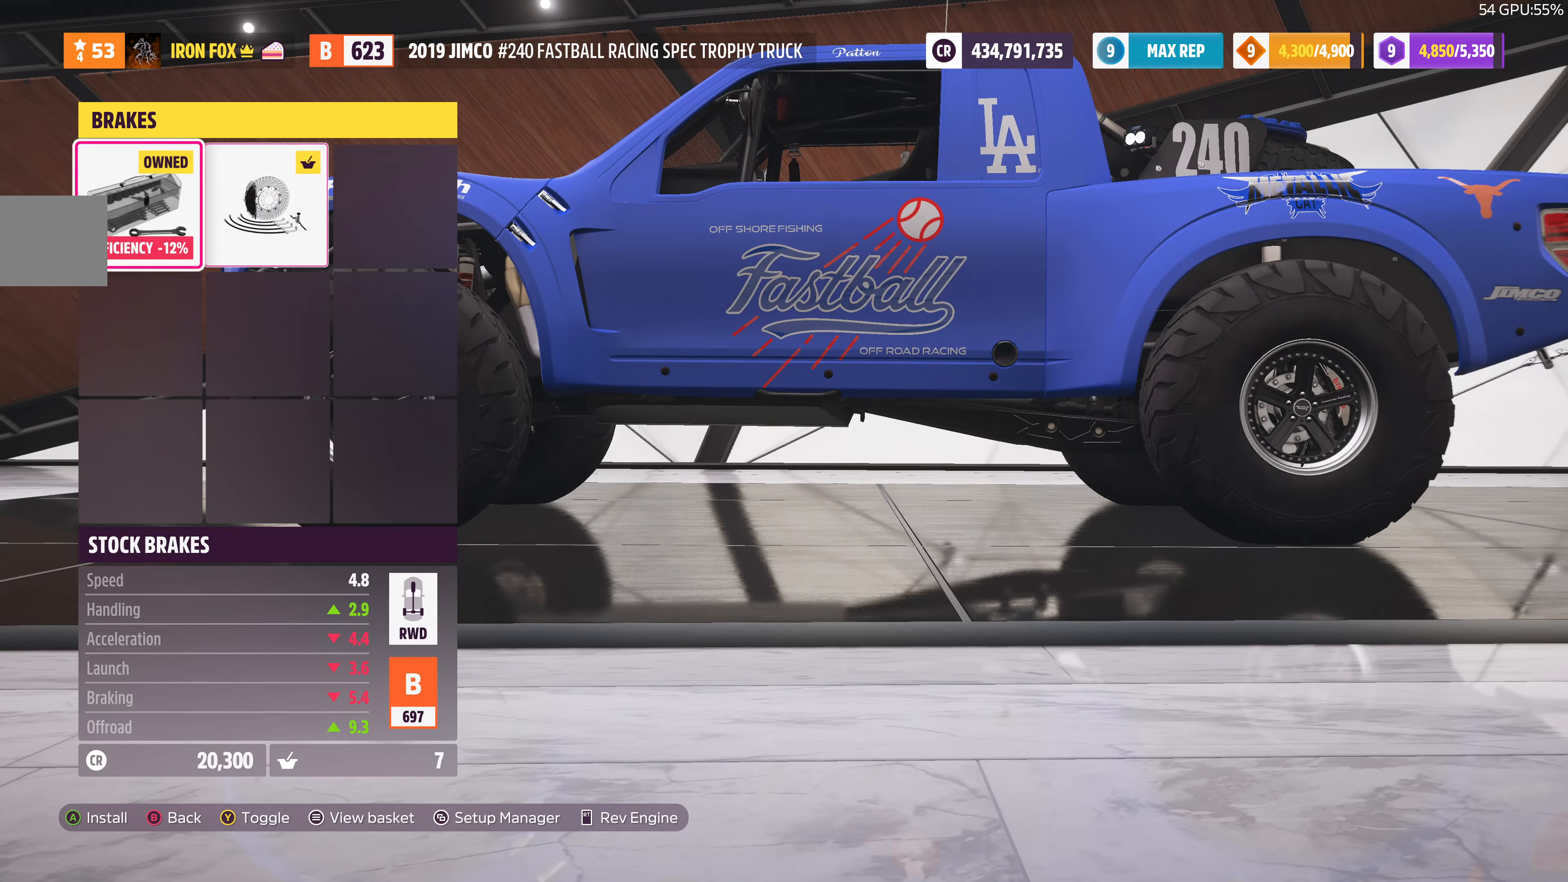
{"dt_ms": 500, "buttons": [], "left_stick": "center", "right_stick": "center", "events": [[33, "DPAD_LEFT", "up"], [266, "DPAD_RIGHT", "down"], [400, "DPAD_RIGHT", "up"]]}
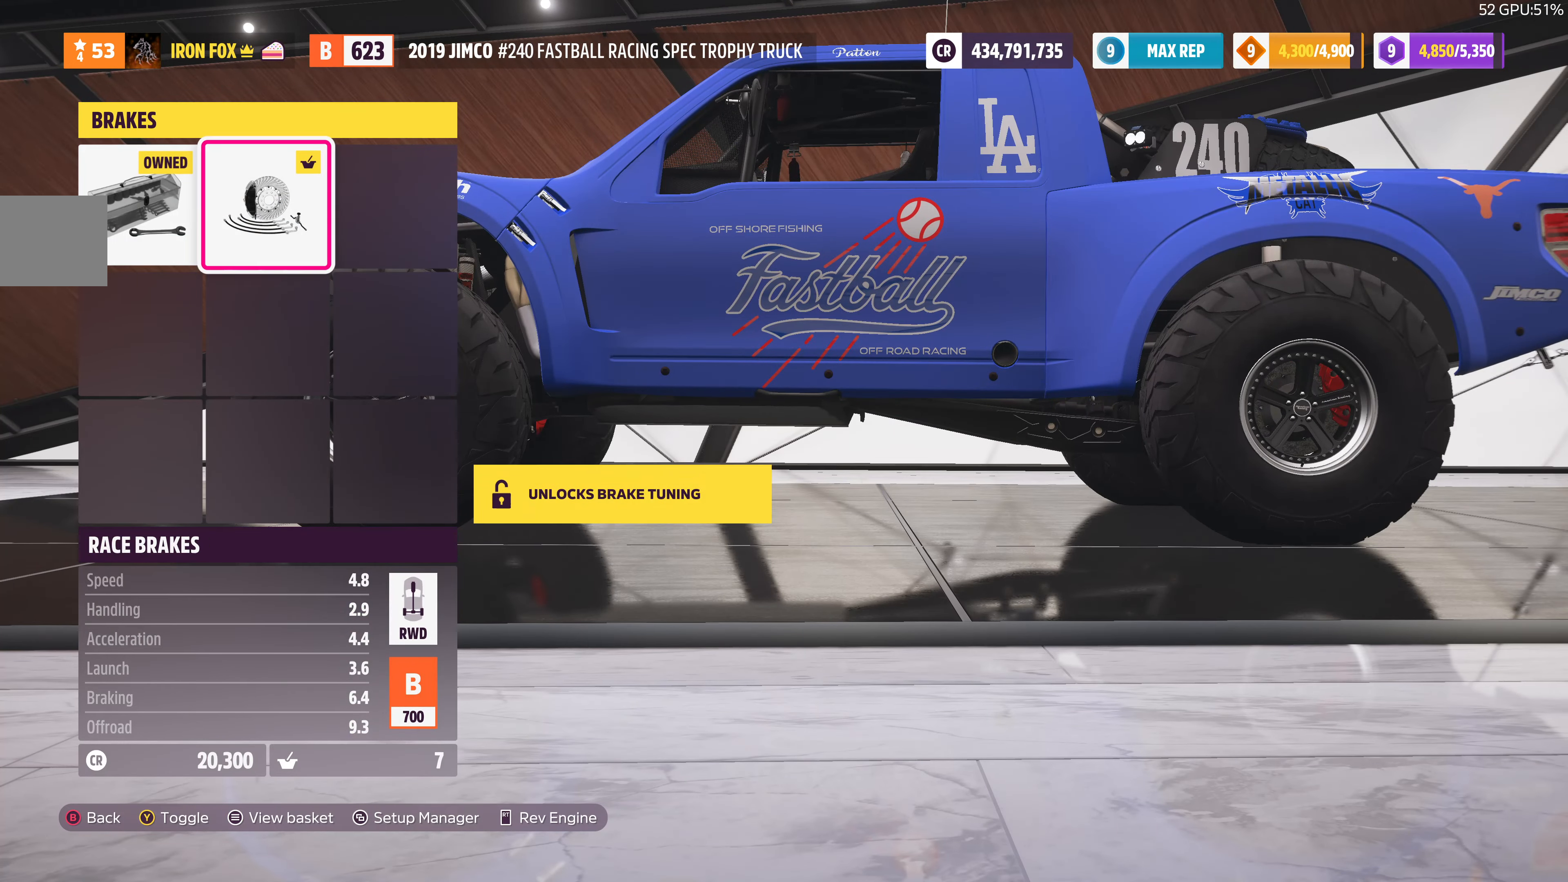
{"dt_ms": 500, "buttons": ["CIRCLE"], "left_stick": "center", "right_stick": "center", "events": [[167, "DPAD_LEFT", "down"], [300, "DPAD_LEFT", "up"], [400, "CIRCLE", "down"]]}
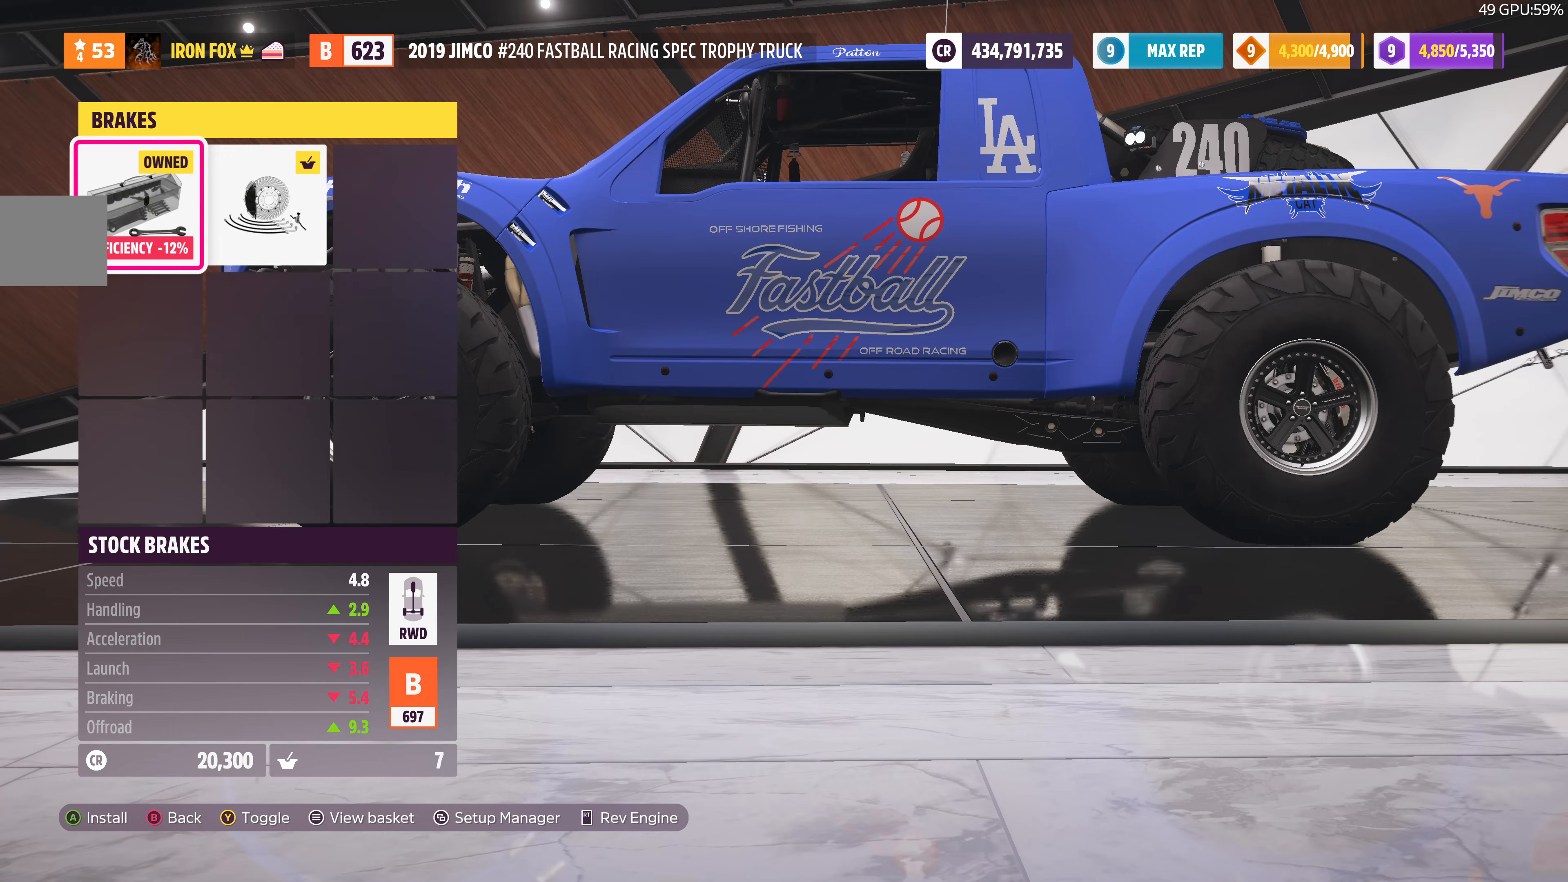
{"dt_ms": 500, "buttons": ["DPAD_RIGHT"], "left_stick": "center", "right_stick": "center", "events": [[67, "CIRCLE", "up"], [500, "DPAD_RIGHT", "down"]]}
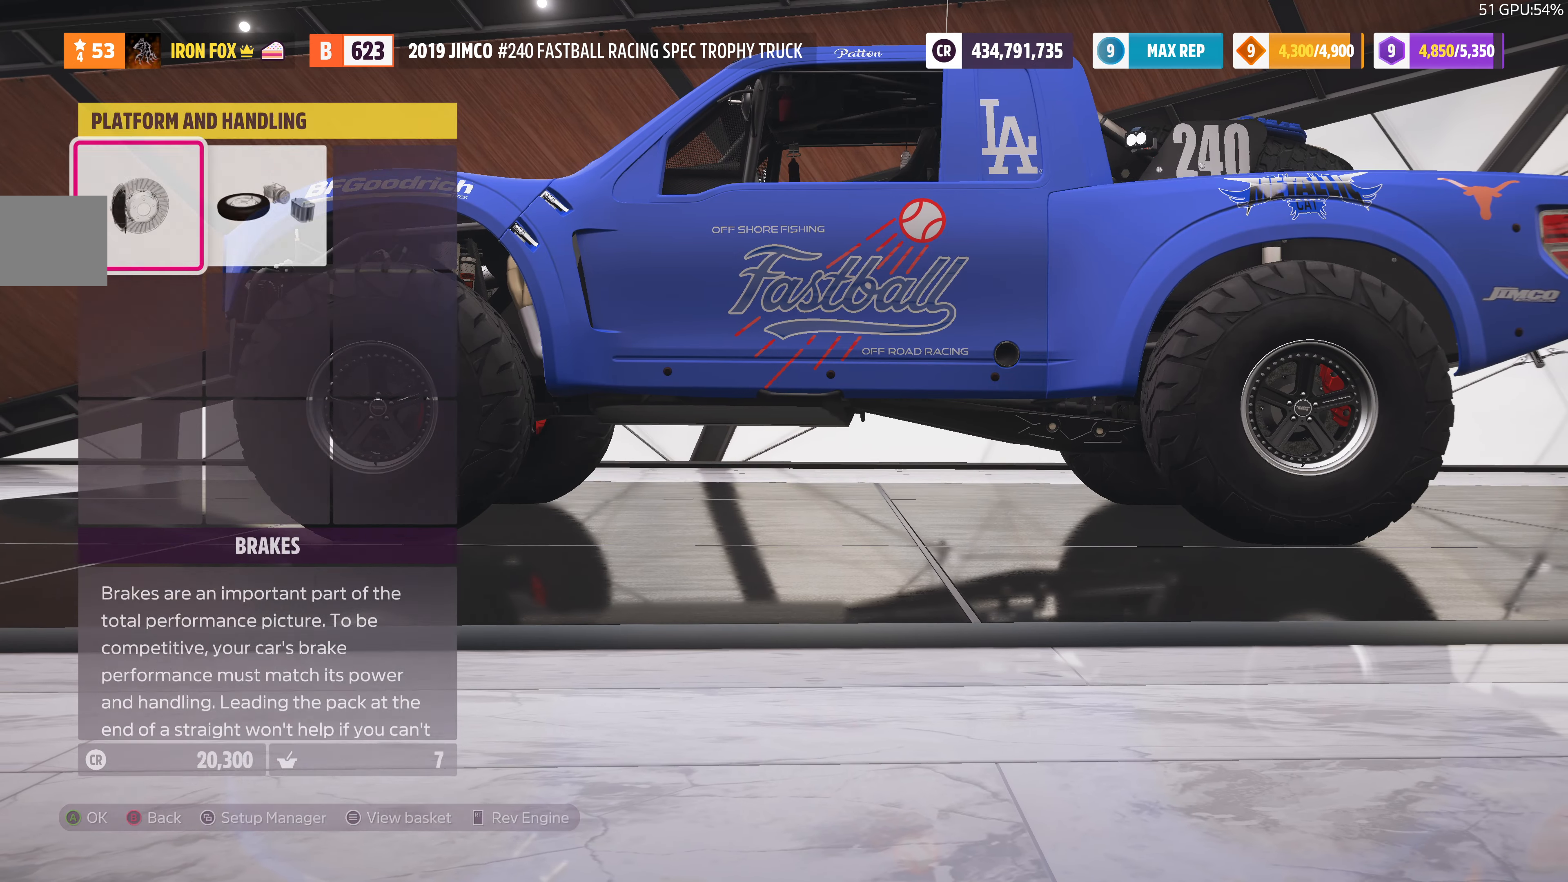
{"dt_ms": 500, "buttons": [], "left_stick": "center", "right_stick": "center", "events": [[134, "CROSS", "down"], [134, "DPAD_RIGHT", "up"], [267, "CROSS", "up"]]}
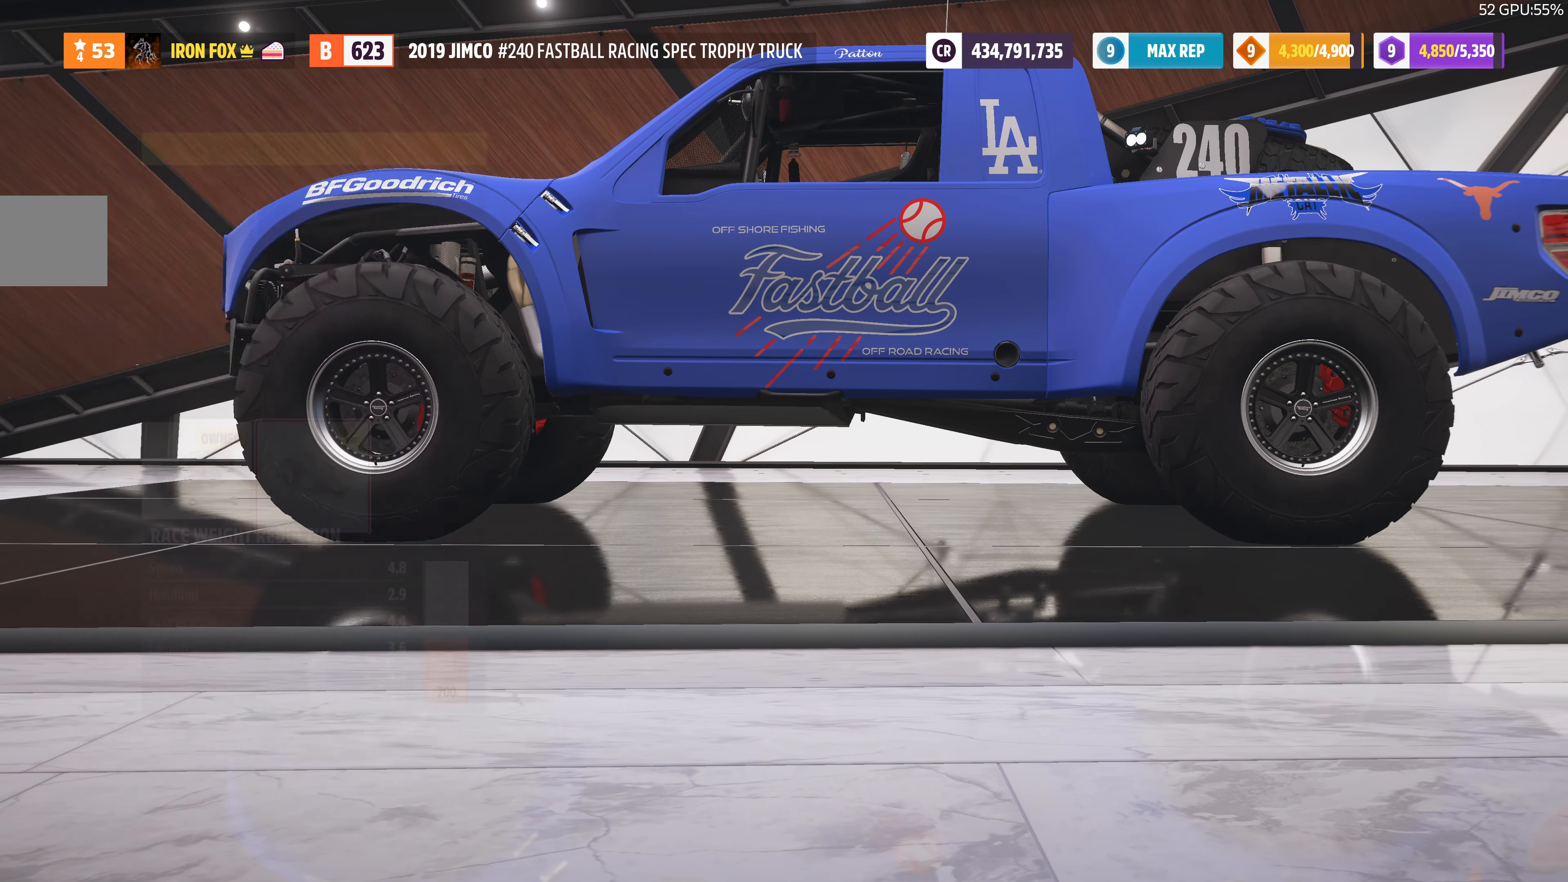
{"dt_ms": 500, "buttons": [], "left_stick": "center", "right_stick": "center", "events": [[467, "DPAD_RIGHT", "down"], [500, "DPAD_RIGHT", "up"]]}
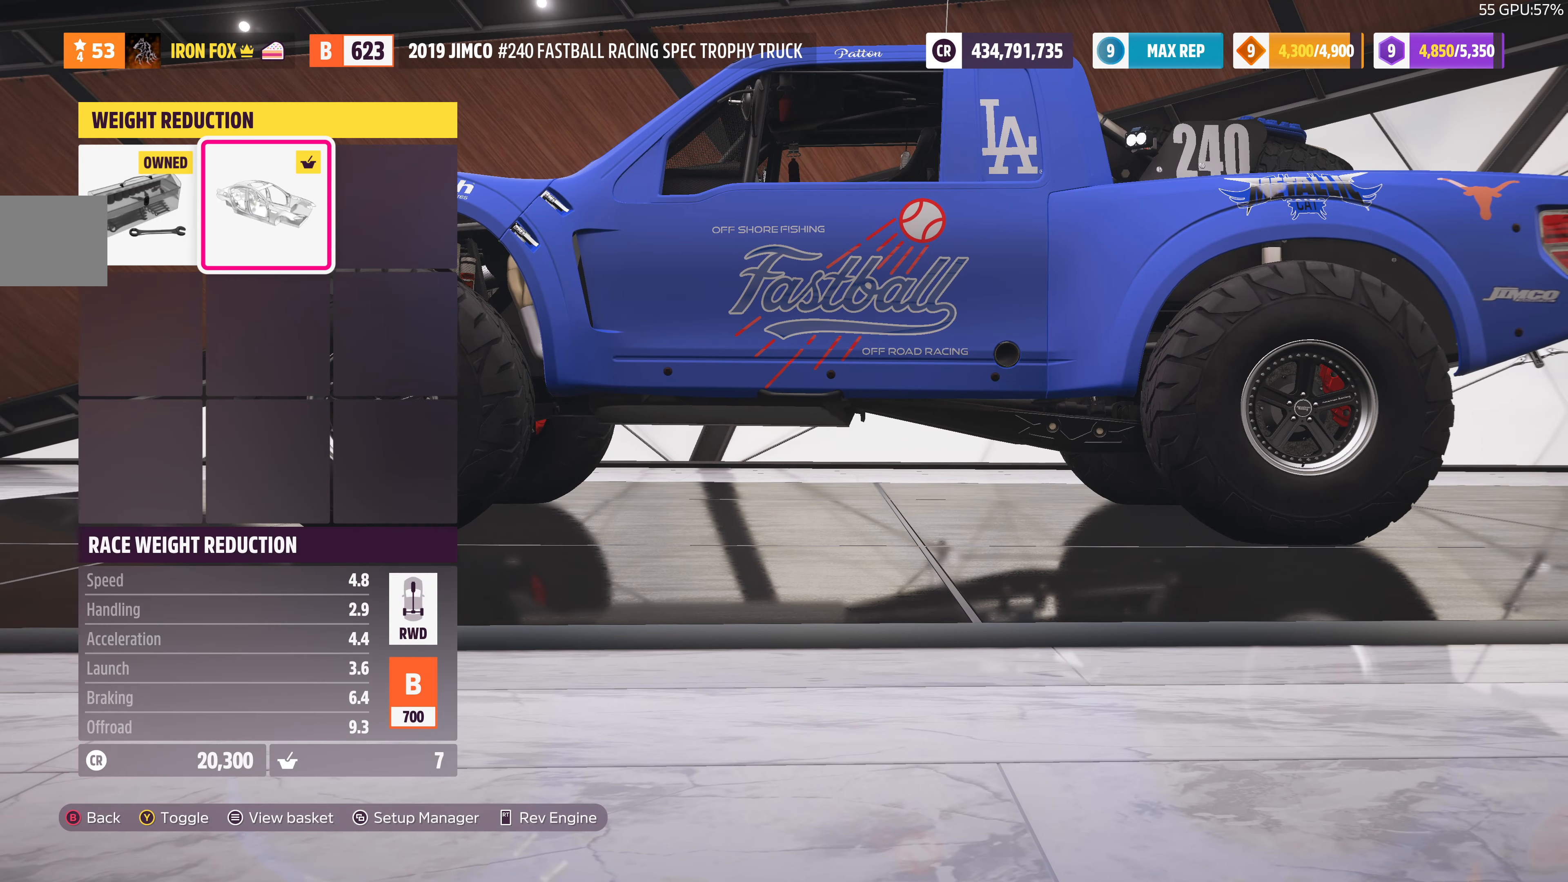
{"dt_ms": 500, "buttons": [], "left_stick": "center", "right_stick": "center", "events": [[167, "DPAD_LEFT", "down"], [300, "DPAD_LEFT", "up"]]}
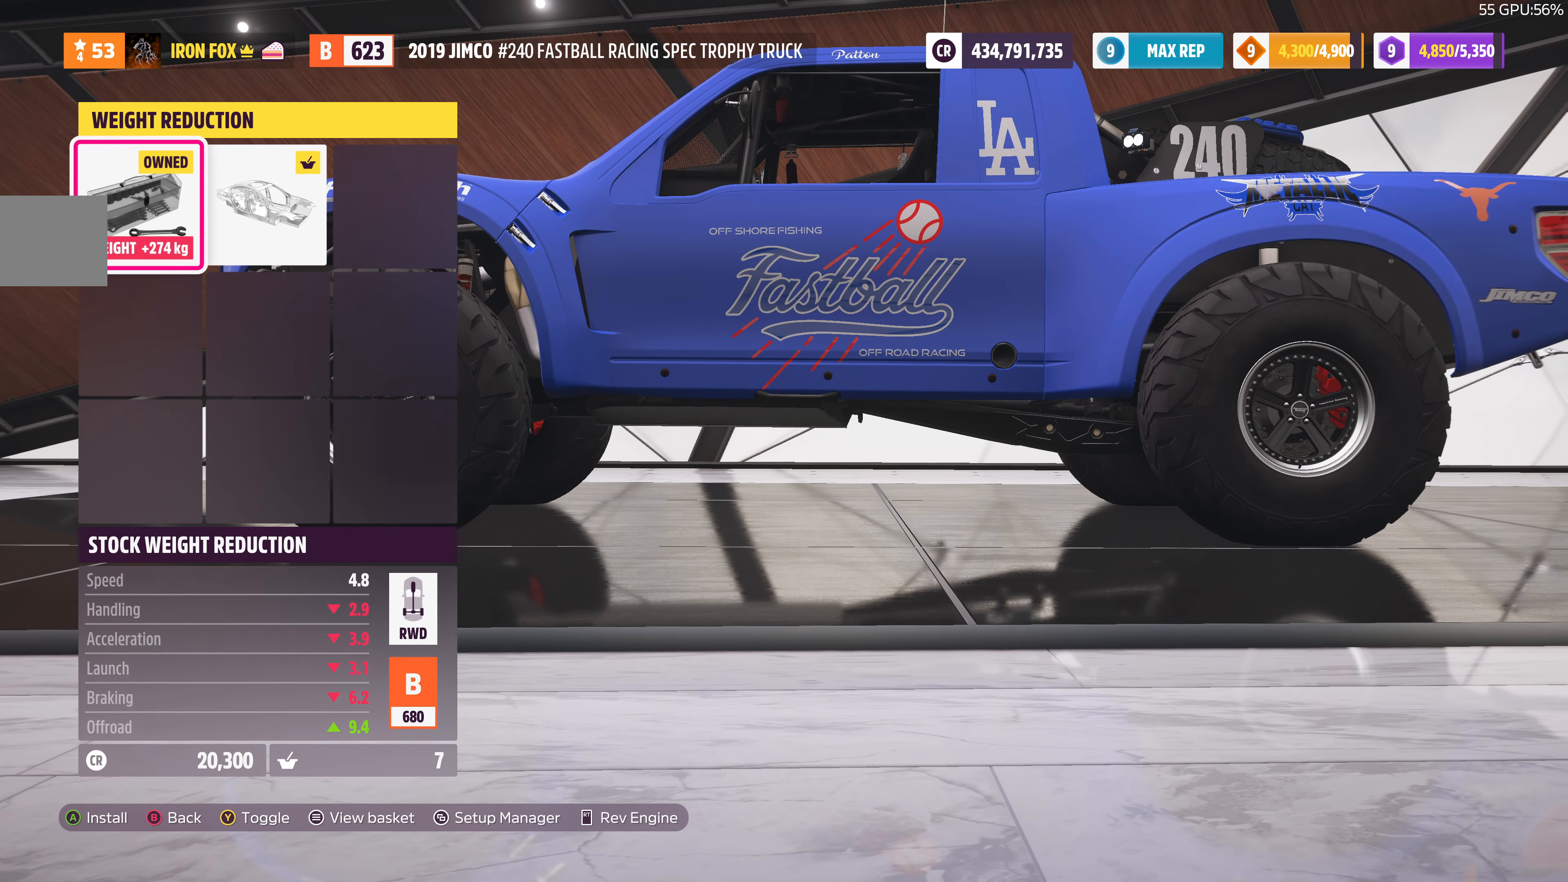
{"dt_ms": 500, "buttons": ["DPAD_LEFT"], "left_stick": "center", "right_stick": "center", "events": [[34, "DPAD_RIGHT", "down"], [167, "DPAD_RIGHT", "up"], [400, "DPAD_LEFT", "down"]]}
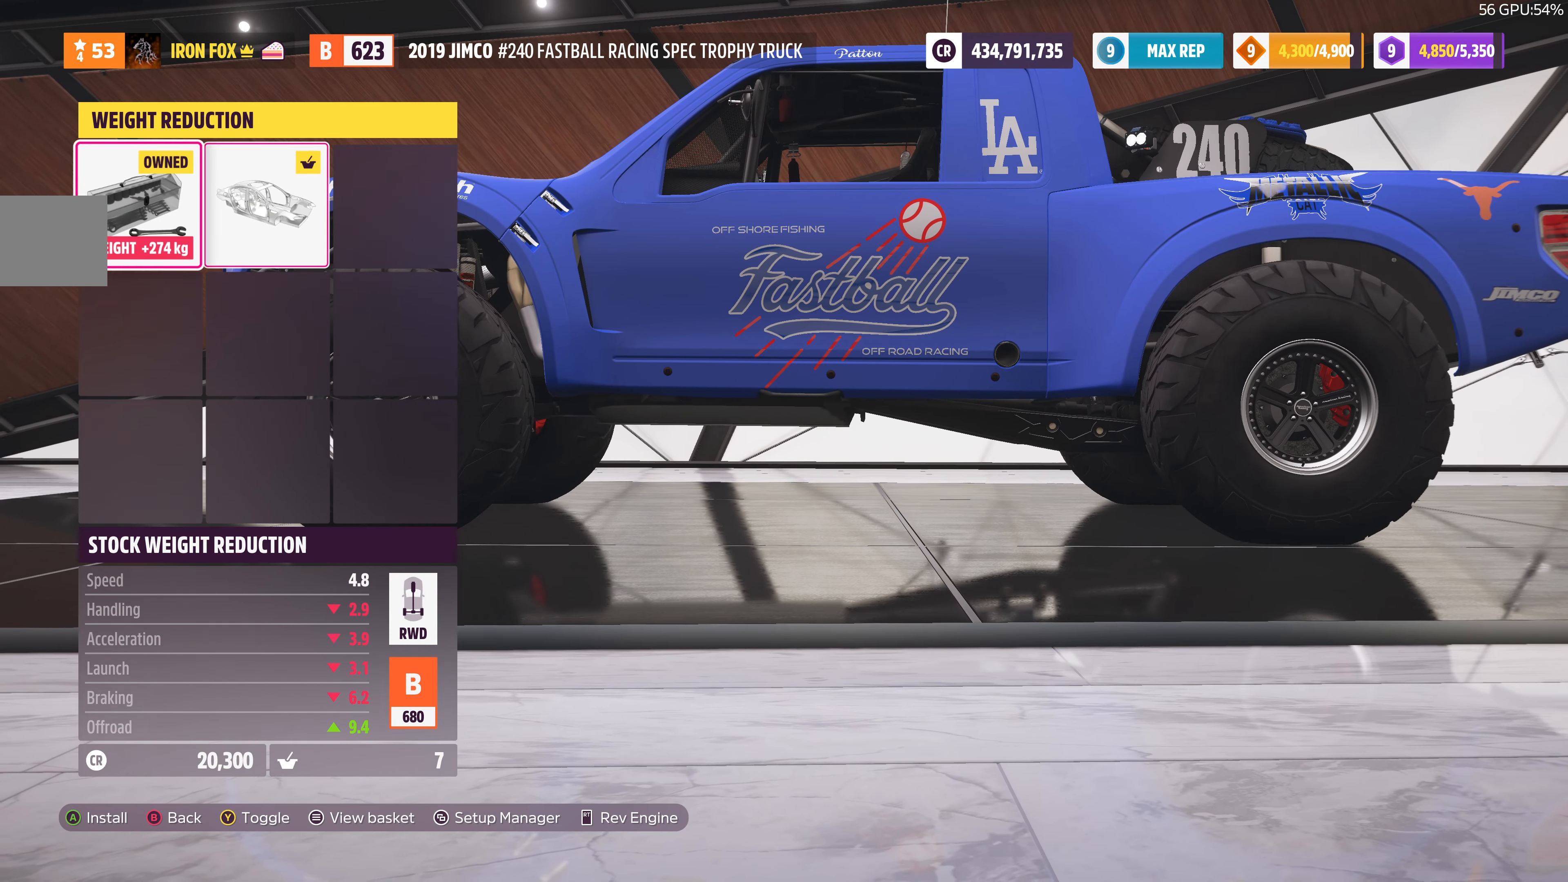
{"dt_ms": 500, "buttons": [], "left_stick": "center", "right_stick": "center", "events": [[34, "DPAD_LEFT", "up"], [300, "DPAD_RIGHT", "down"], [434, "DPAD_RIGHT", "up"]]}
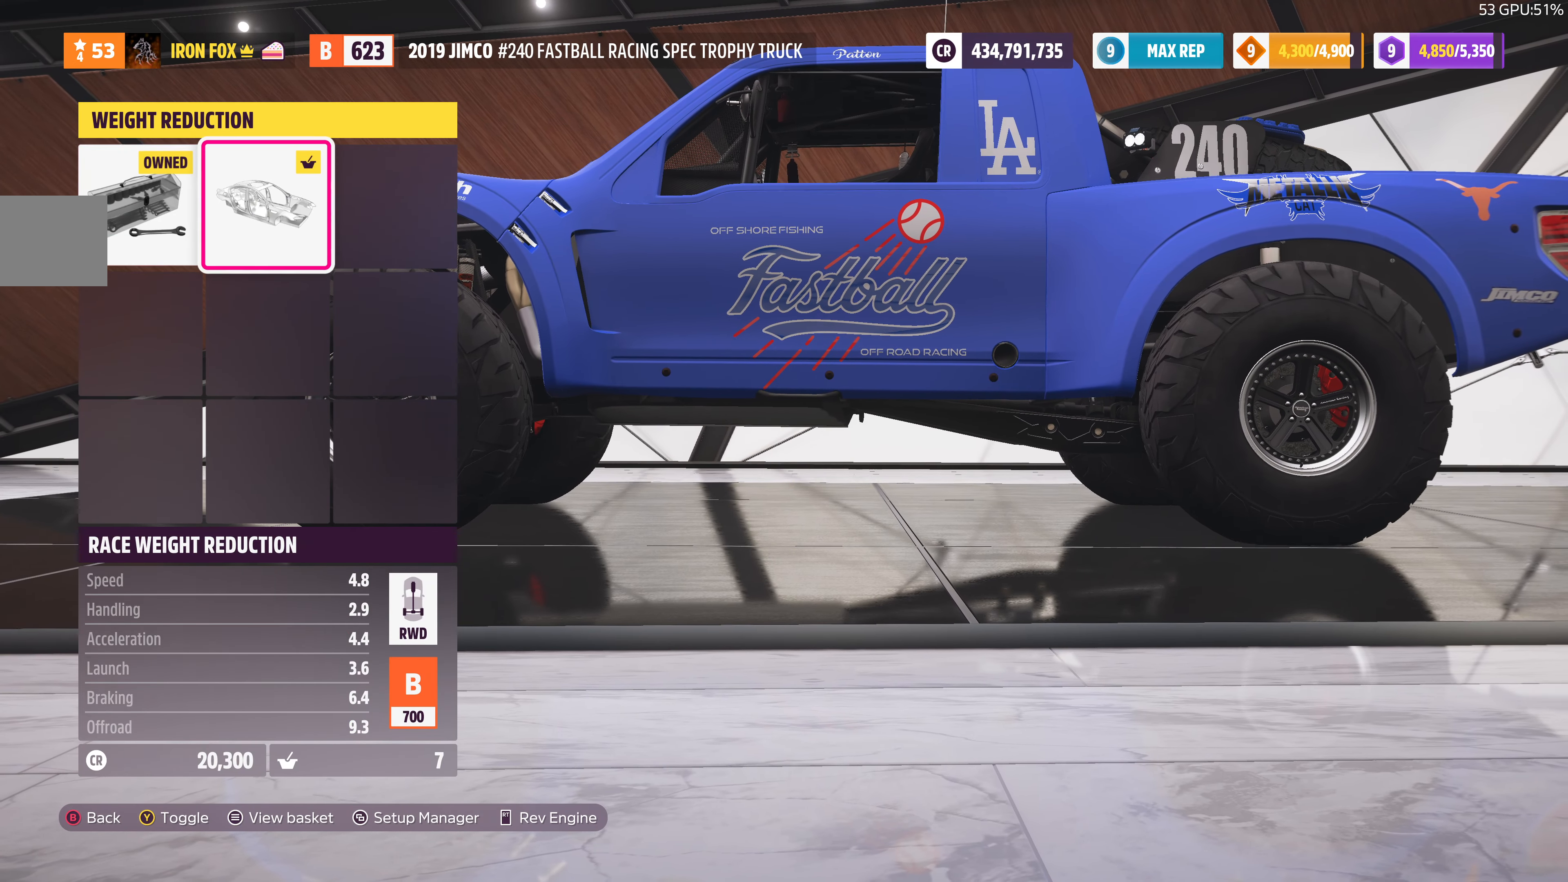
{"dt_ms": 500, "buttons": [], "left_stick": "center", "right_stick": "center", "events": [[67, "CIRCLE", "down"], [167, "CIRCLE", "up"]]}
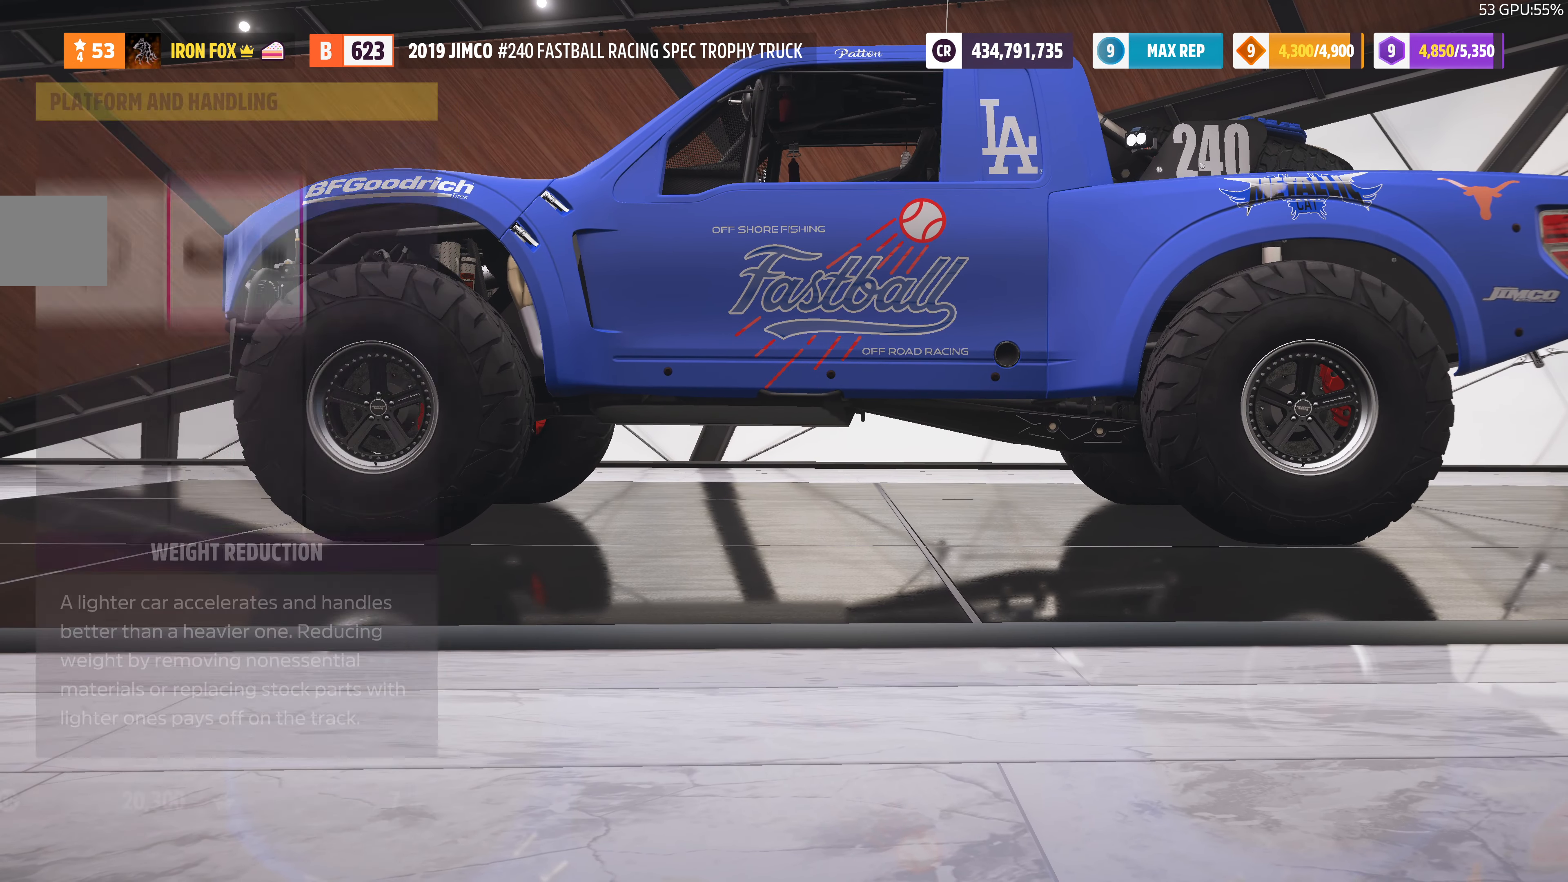
{"dt_ms": 500, "buttons": [], "left_stick": "center", "right_stick": "center", "events": [[134, "DPAD_LEFT", "down"], [267, "DPAD_LEFT", "up"], [334, "DPAD_LEFT", "down"], [467, "DPAD_LEFT", "up"]]}
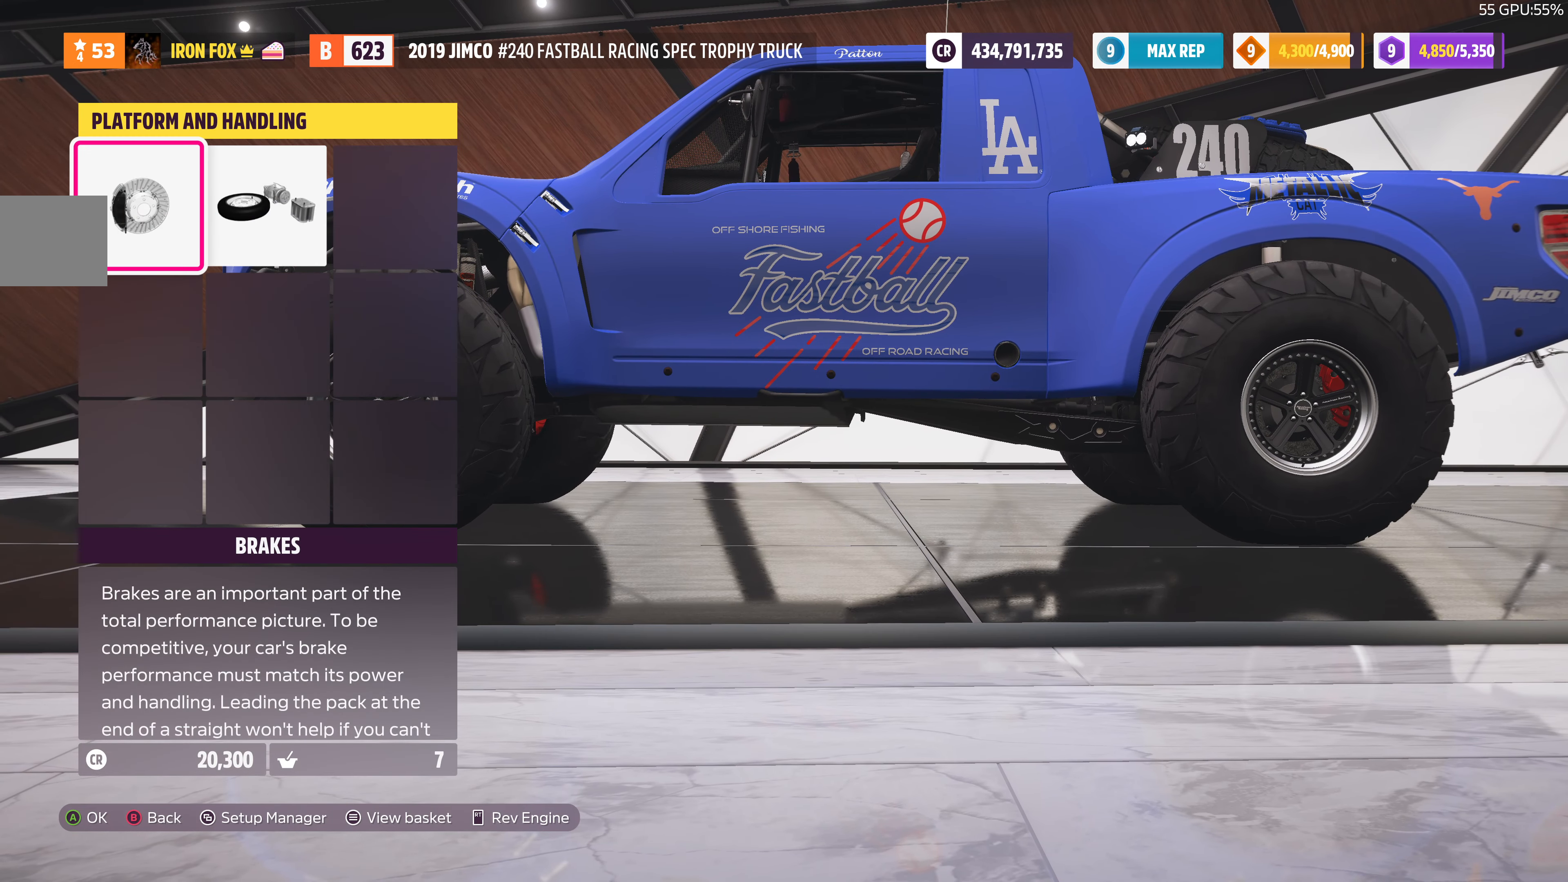
{"dt_ms": 500, "buttons": ["CIRCLE"], "left_stick": "center", "right_stick": "center", "events": [[400, "CIRCLE", "down"]]}
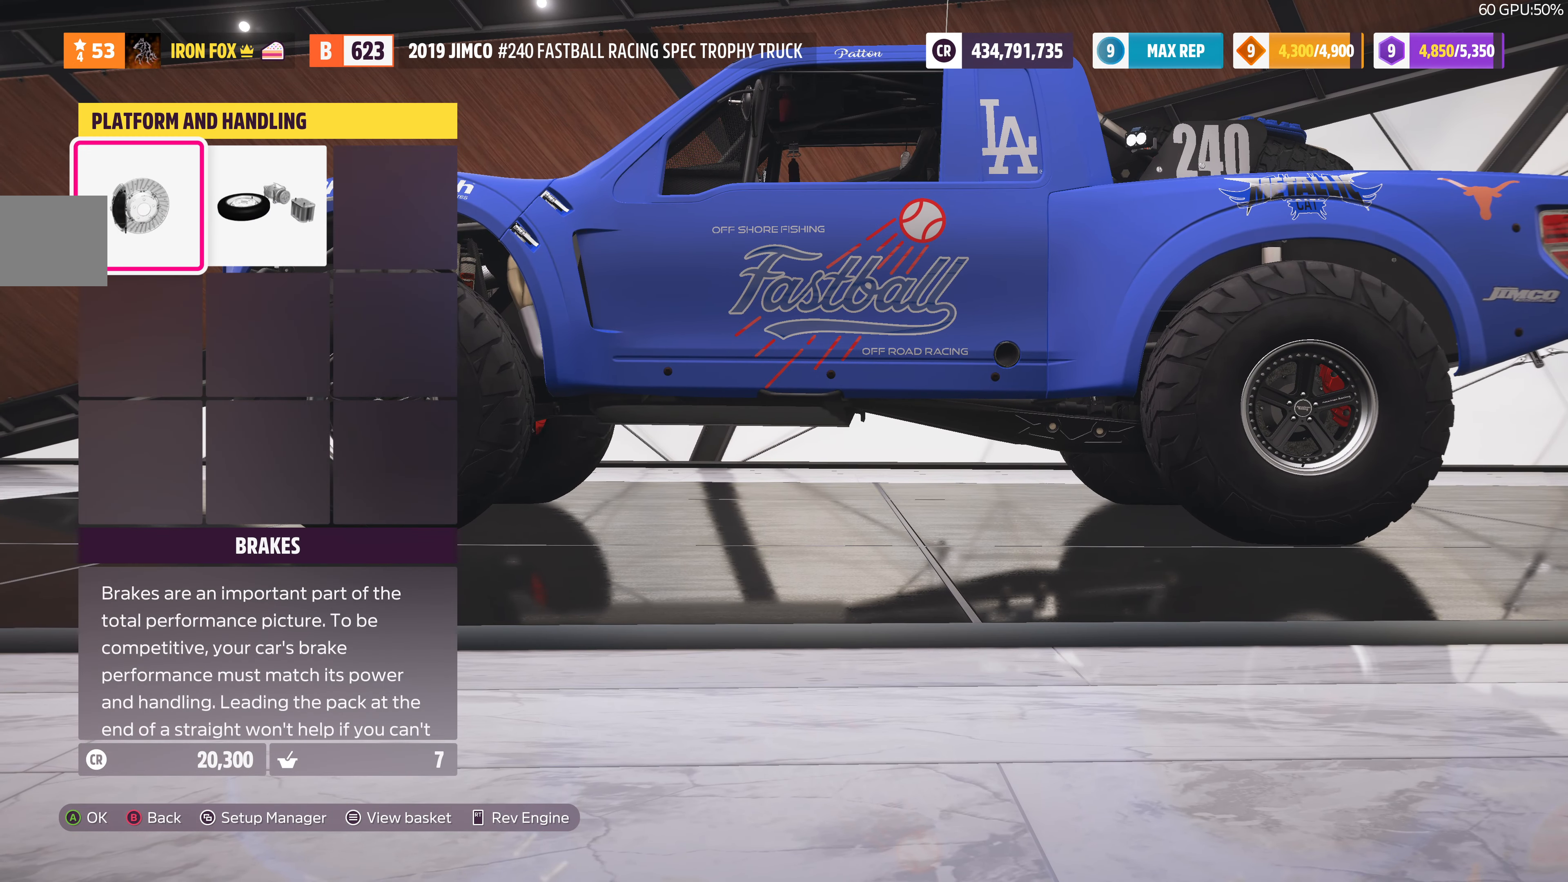
{"dt_ms": 500, "buttons": [], "left_stick": "center", "right_stick": "center", "events": [[67, "CIRCLE", "up"]]}
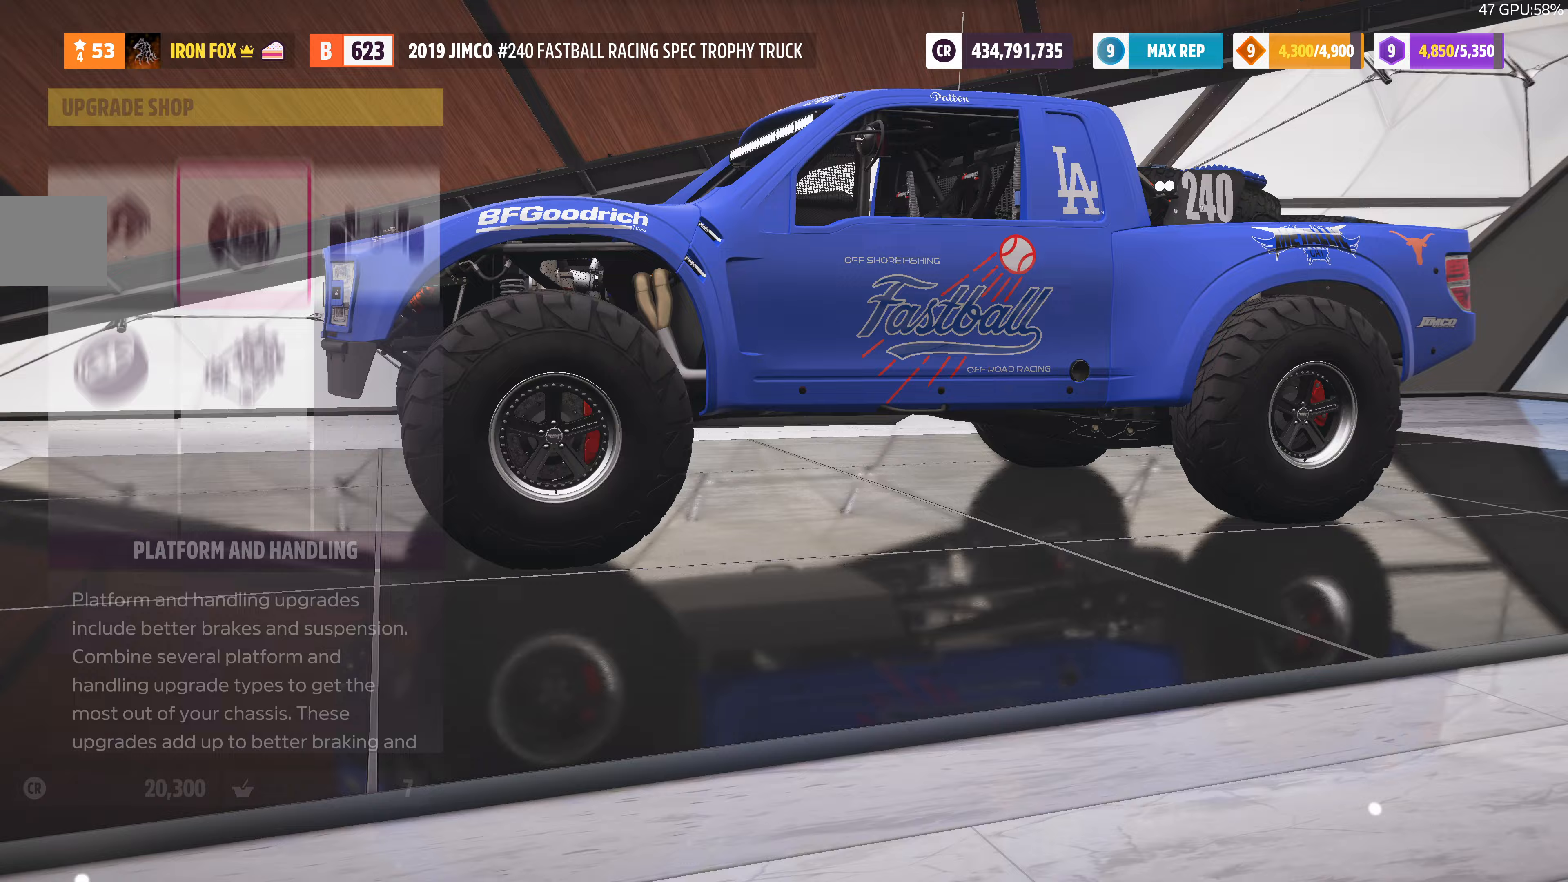
{"dt_ms": 500, "buttons": [], "left_stick": "center", "right_stick": "center", "events": [[100, "DPAD_LEFT", "down"], [233, "CROSS", "down"], [267, "DPAD_LEFT", "up"], [333, "CROSS", "up"]]}
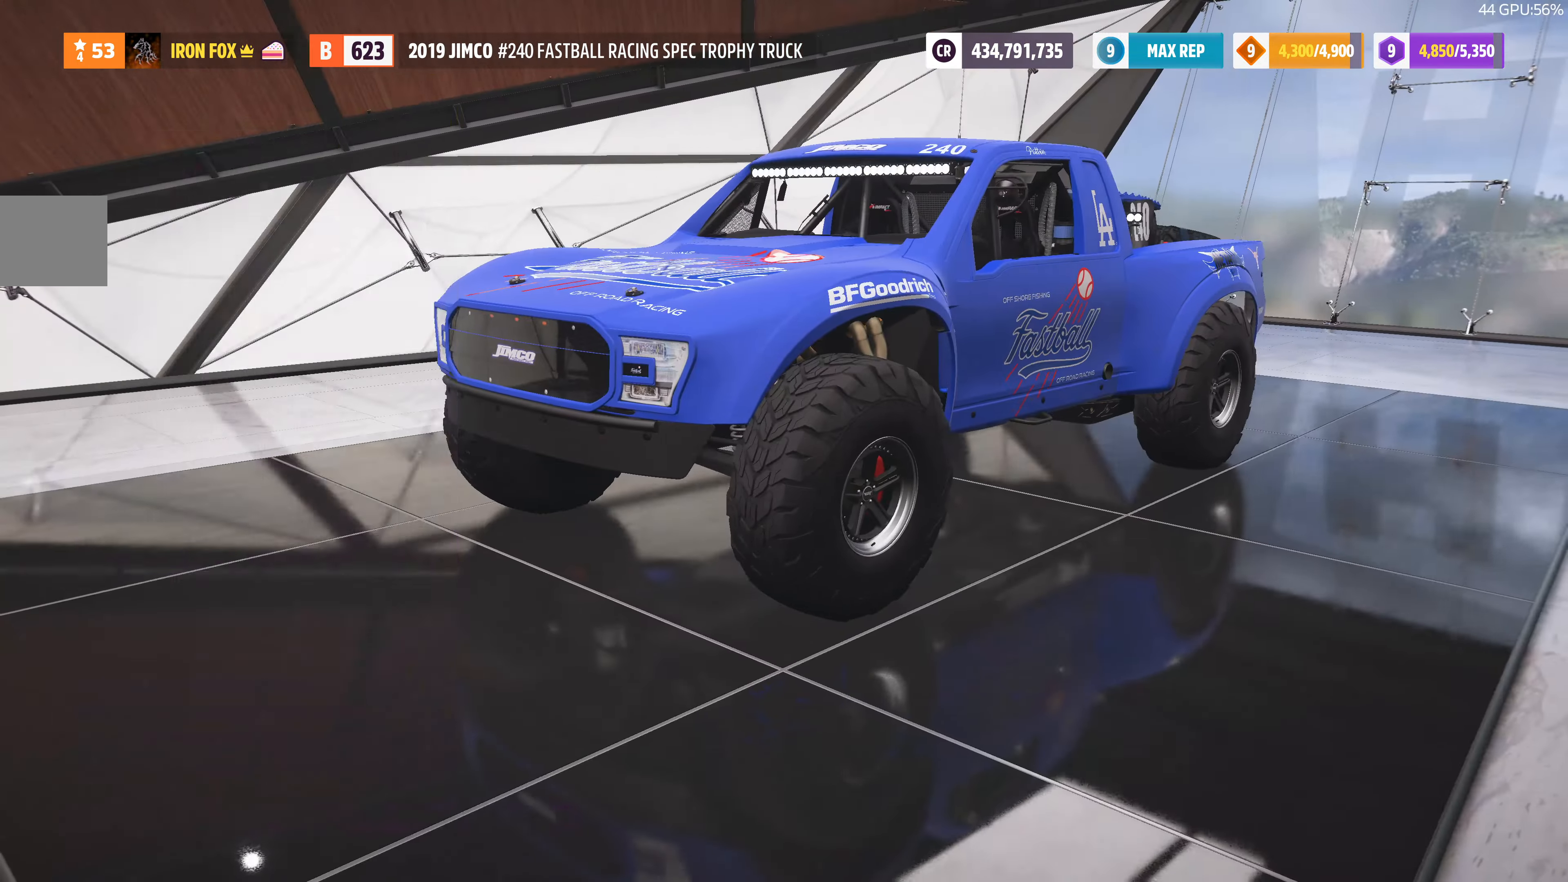
{"dt_ms": 500, "buttons": ["DPAD_UP"], "left_stick": "center", "right_stick": "center", "events": [[433, "DPAD_UP", "down"]]}
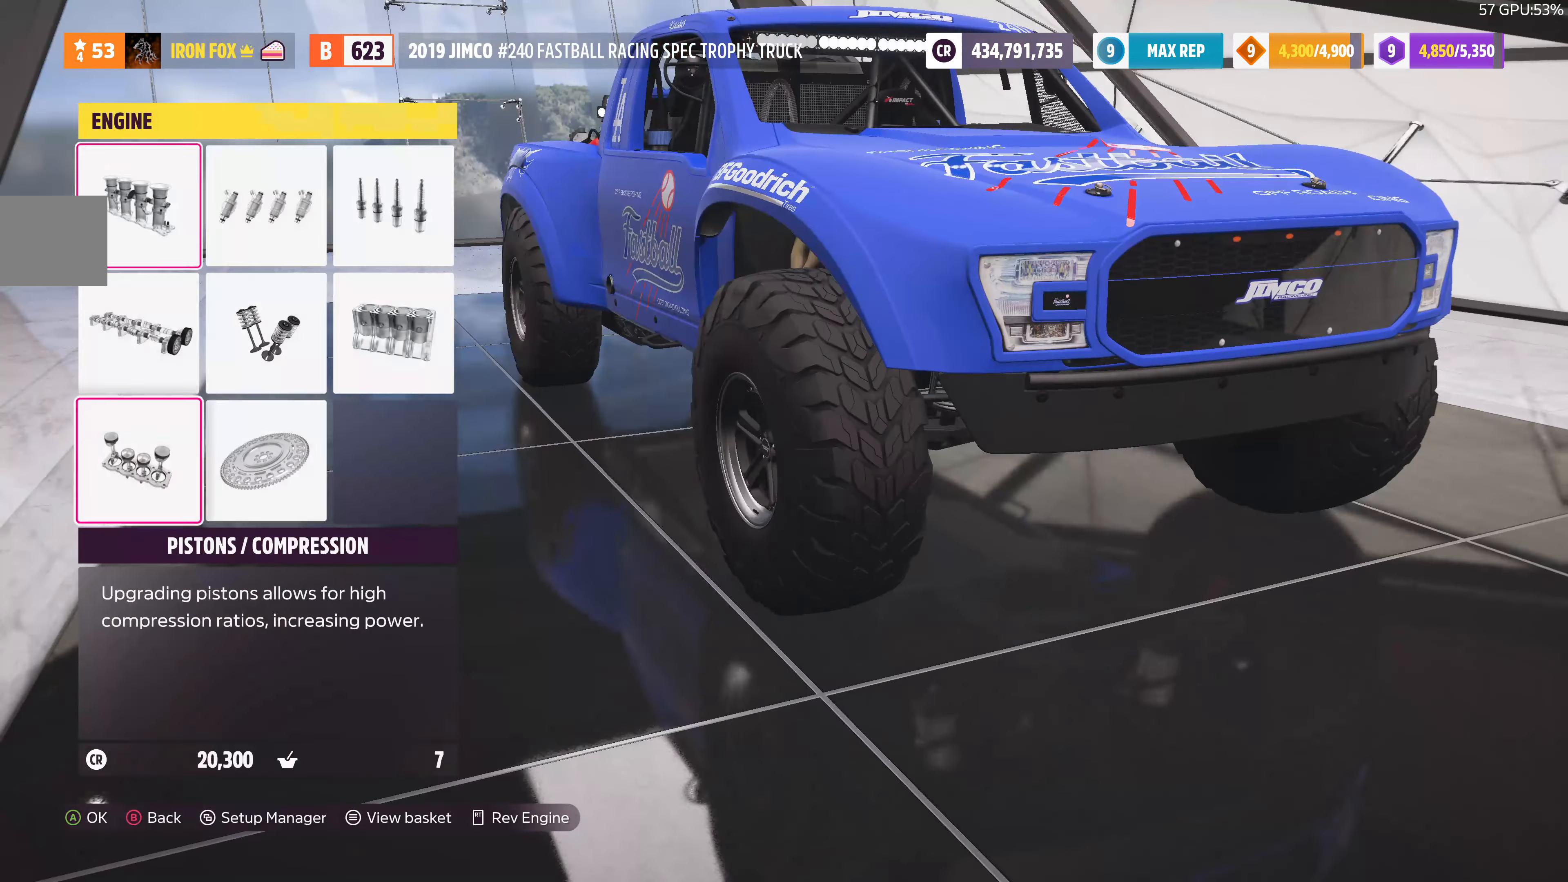
{"dt_ms": 500, "buttons": ["CROSS"], "left_stick": "center", "right_stick": "center", "events": [[67, "DPAD_UP", "up"], [300, "DPAD_RIGHT", "down"], [400, "DPAD_RIGHT", "up"], [433, "CROSS", "down"]]}
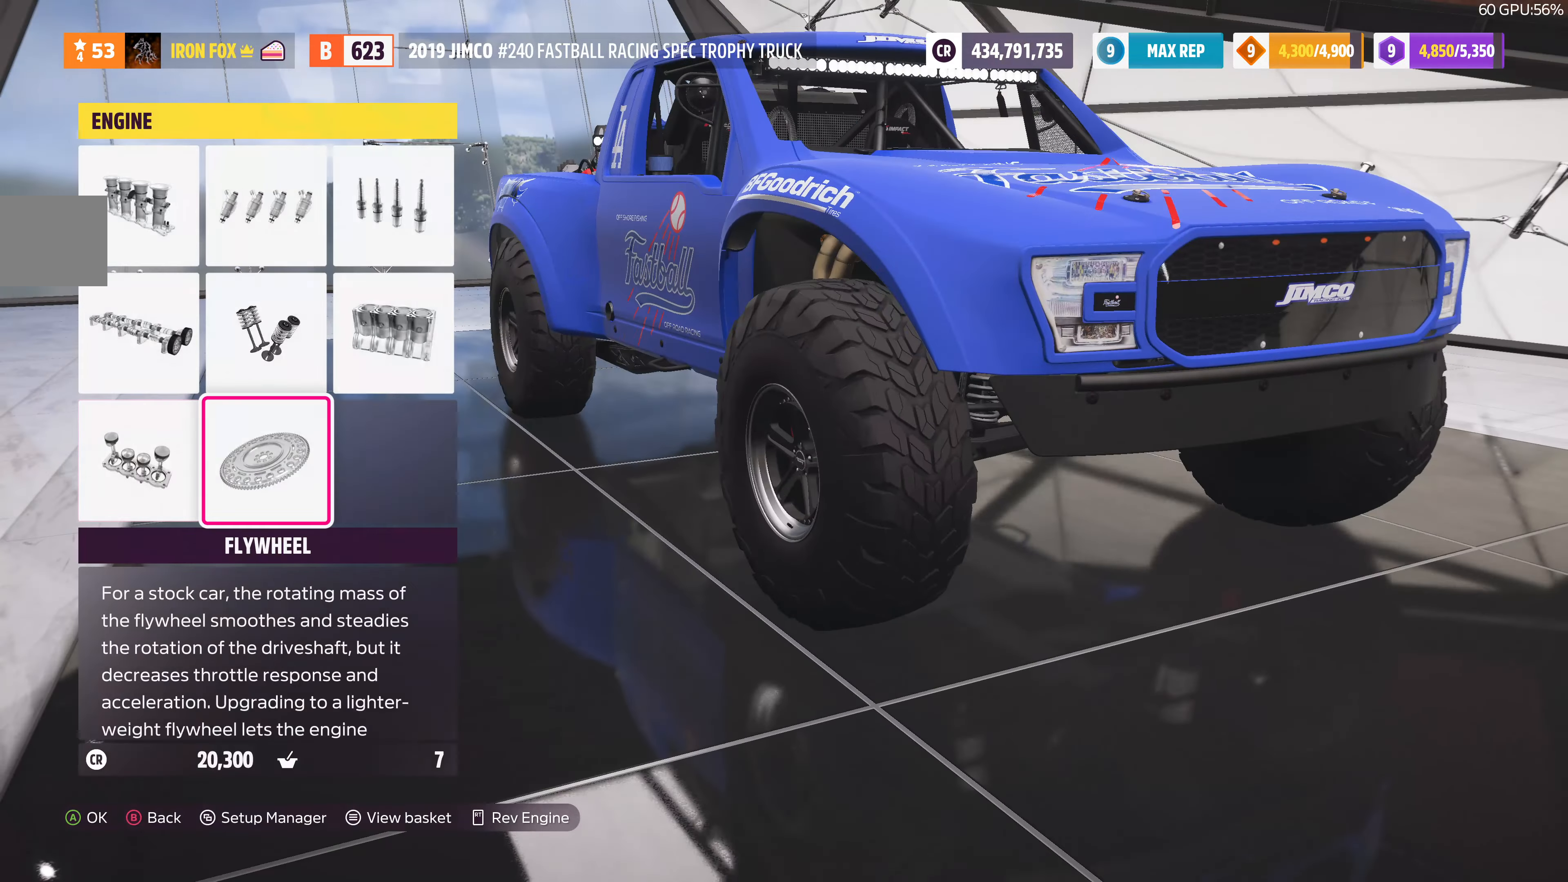
{"dt_ms": 500, "buttons": [], "left_stick": "center", "right_stick": "center", "events": [[67, "CROSS", "up"]]}
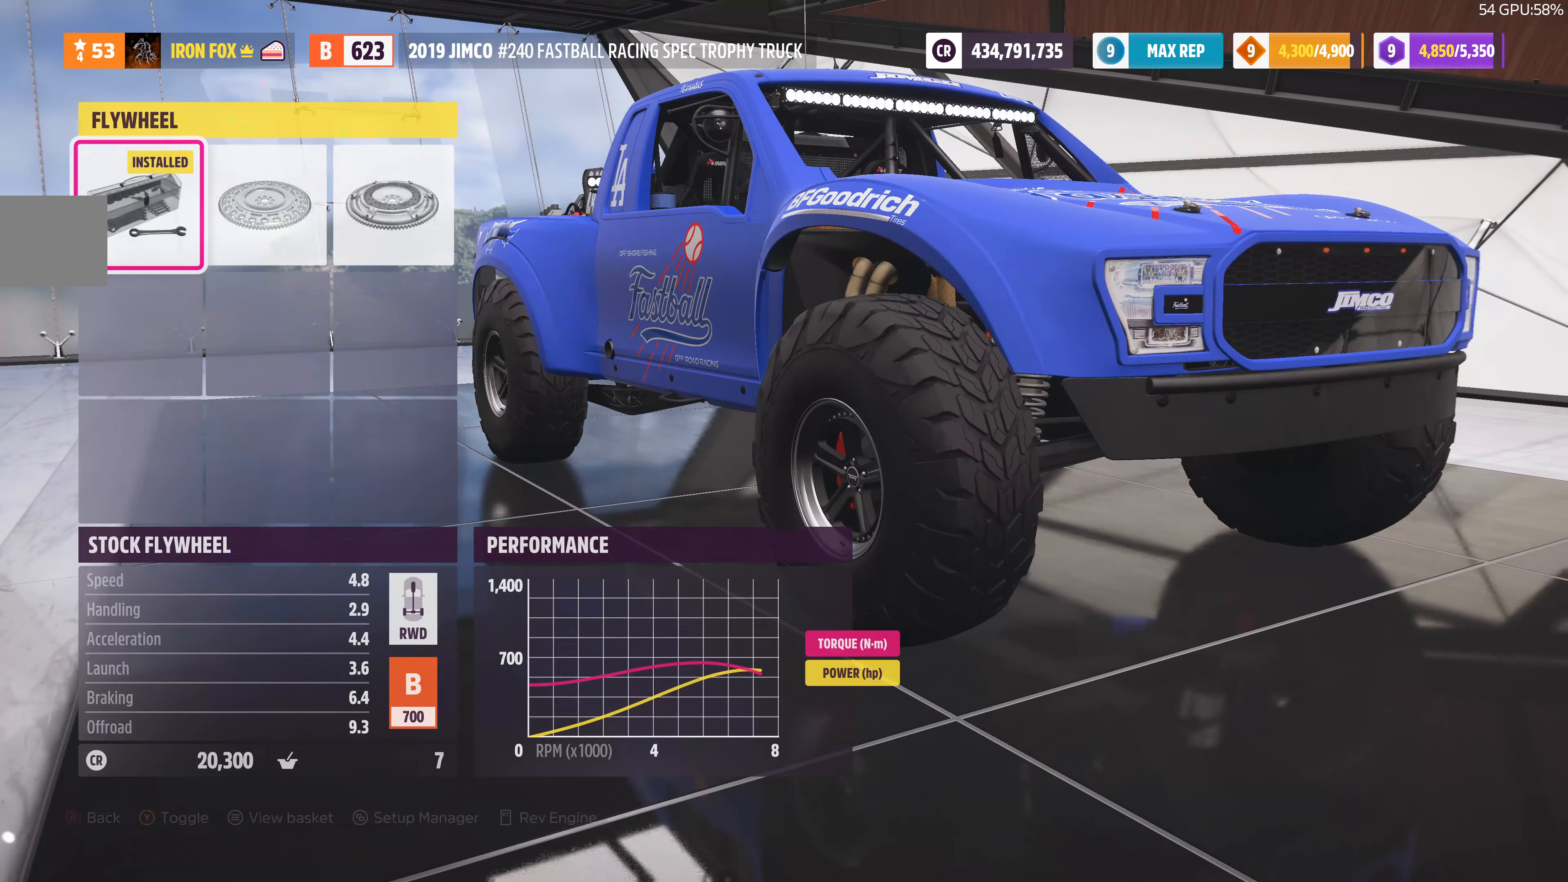
{"dt_ms": 500, "buttons": [], "left_stick": "center", "right_stick": "center", "events": [[367, "DPAD_RIGHT", "down"], [467, "DPAD_RIGHT", "up"]]}
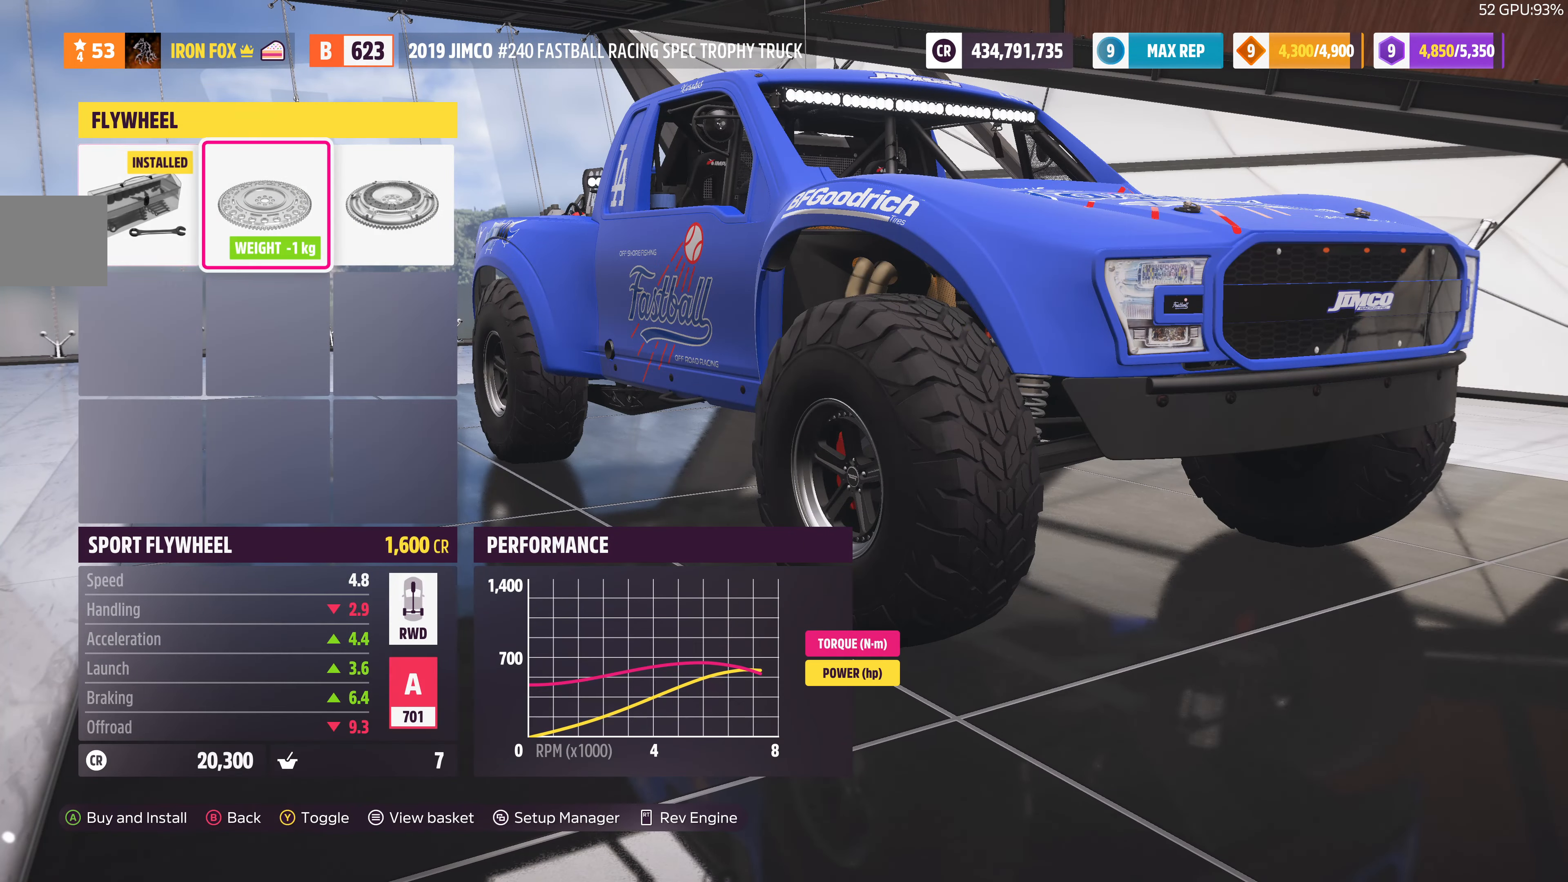
{"dt_ms": 500, "buttons": ["CIRCLE"], "left_stick": "center", "right_stick": "center", "events": [[167, "DPAD_RIGHT", "down"], [300, "DPAD_RIGHT", "up"], [467, "CIRCLE", "down"]]}
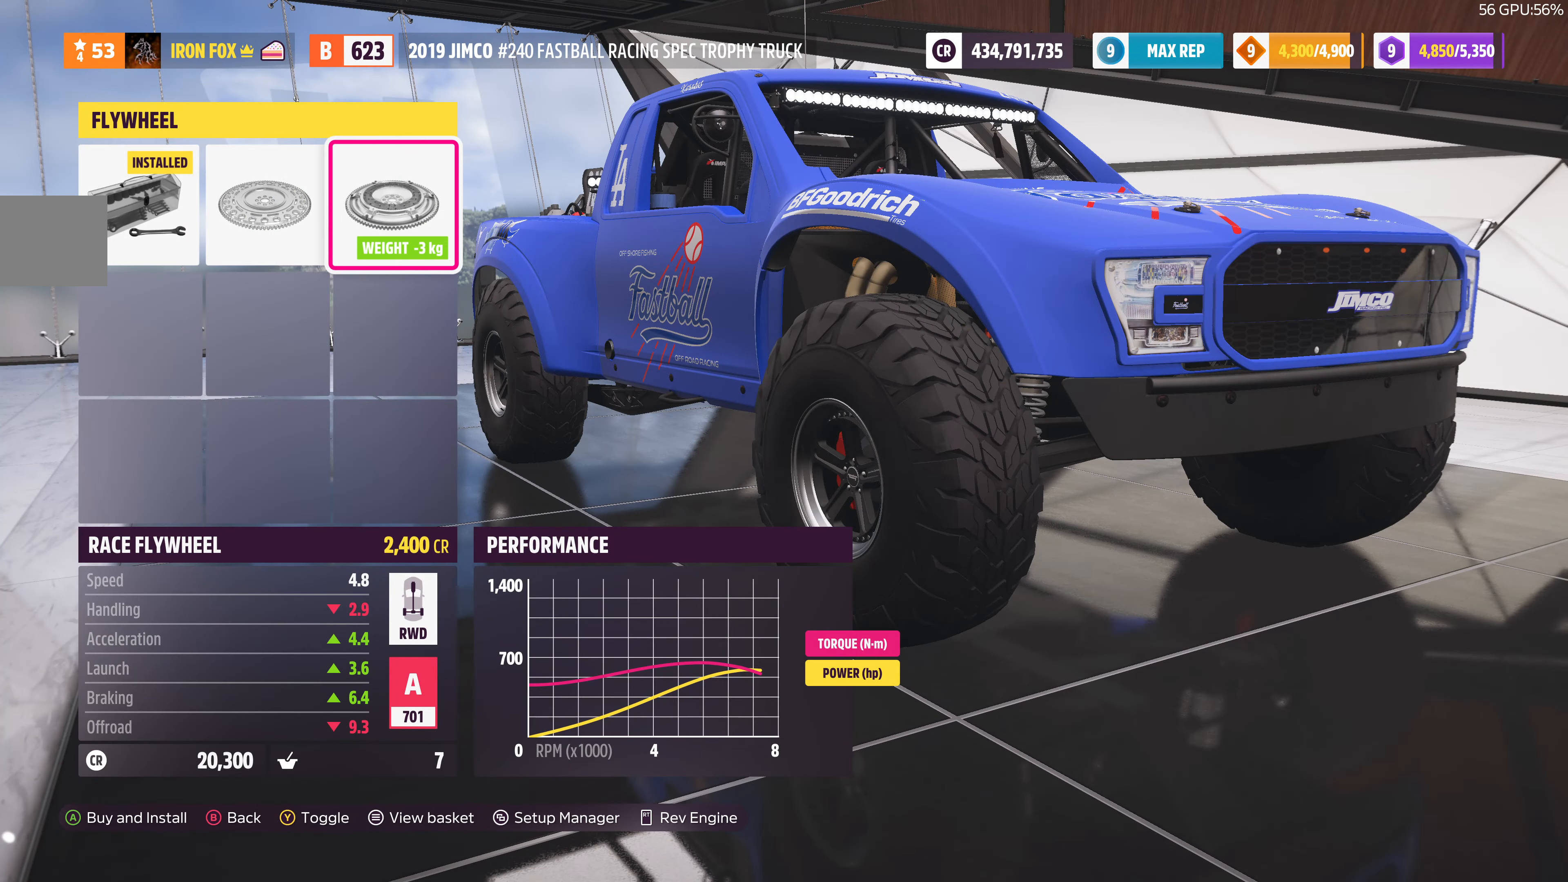
{"dt_ms": 500, "buttons": [], "left_stick": "center", "right_stick": "center", "events": [[133, "CIRCLE", "up"]]}
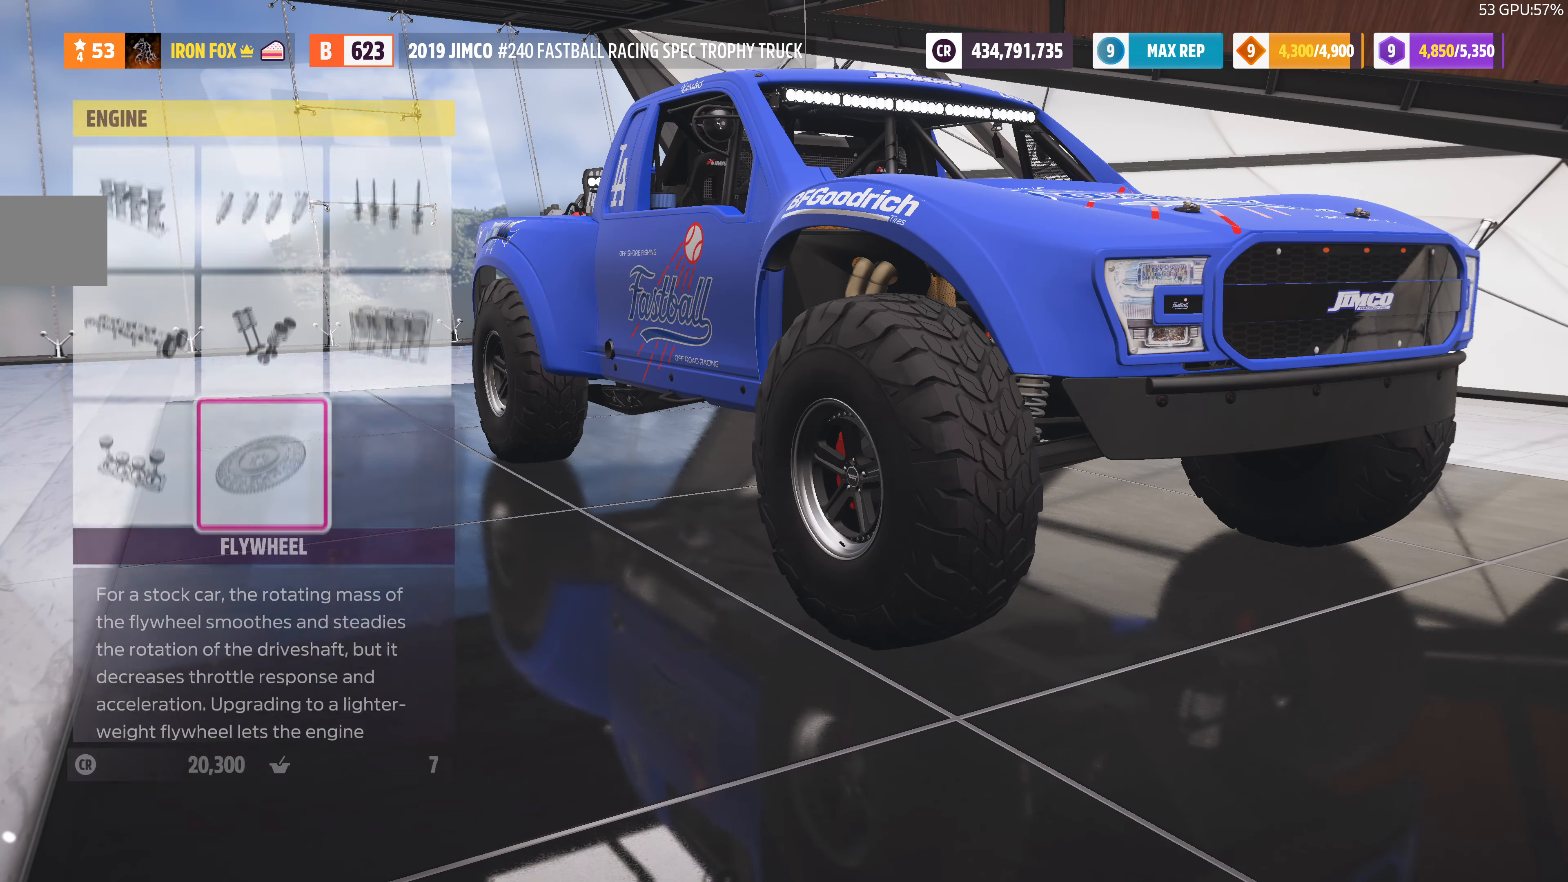
{"dt_ms": 500, "buttons": [], "left_stick": "center", "right_stick": "center", "events": [[167, "CIRCLE", "down"], [267, "CIRCLE", "up"]]}
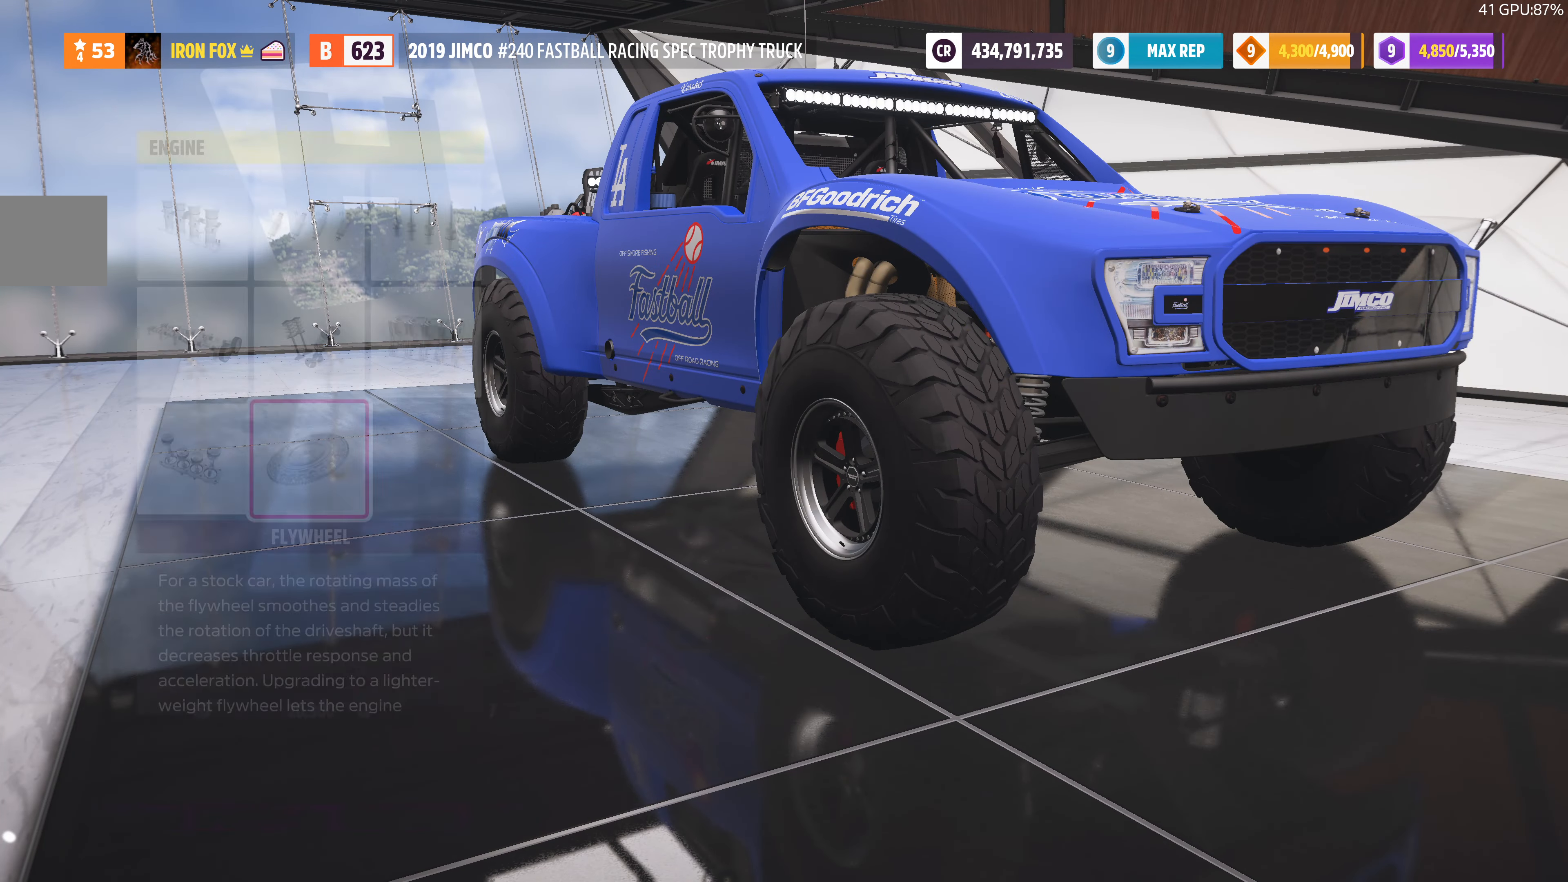
{"dt_ms": 1000, "buttons": [], "left_stick": "center", "right_stick": "center"}
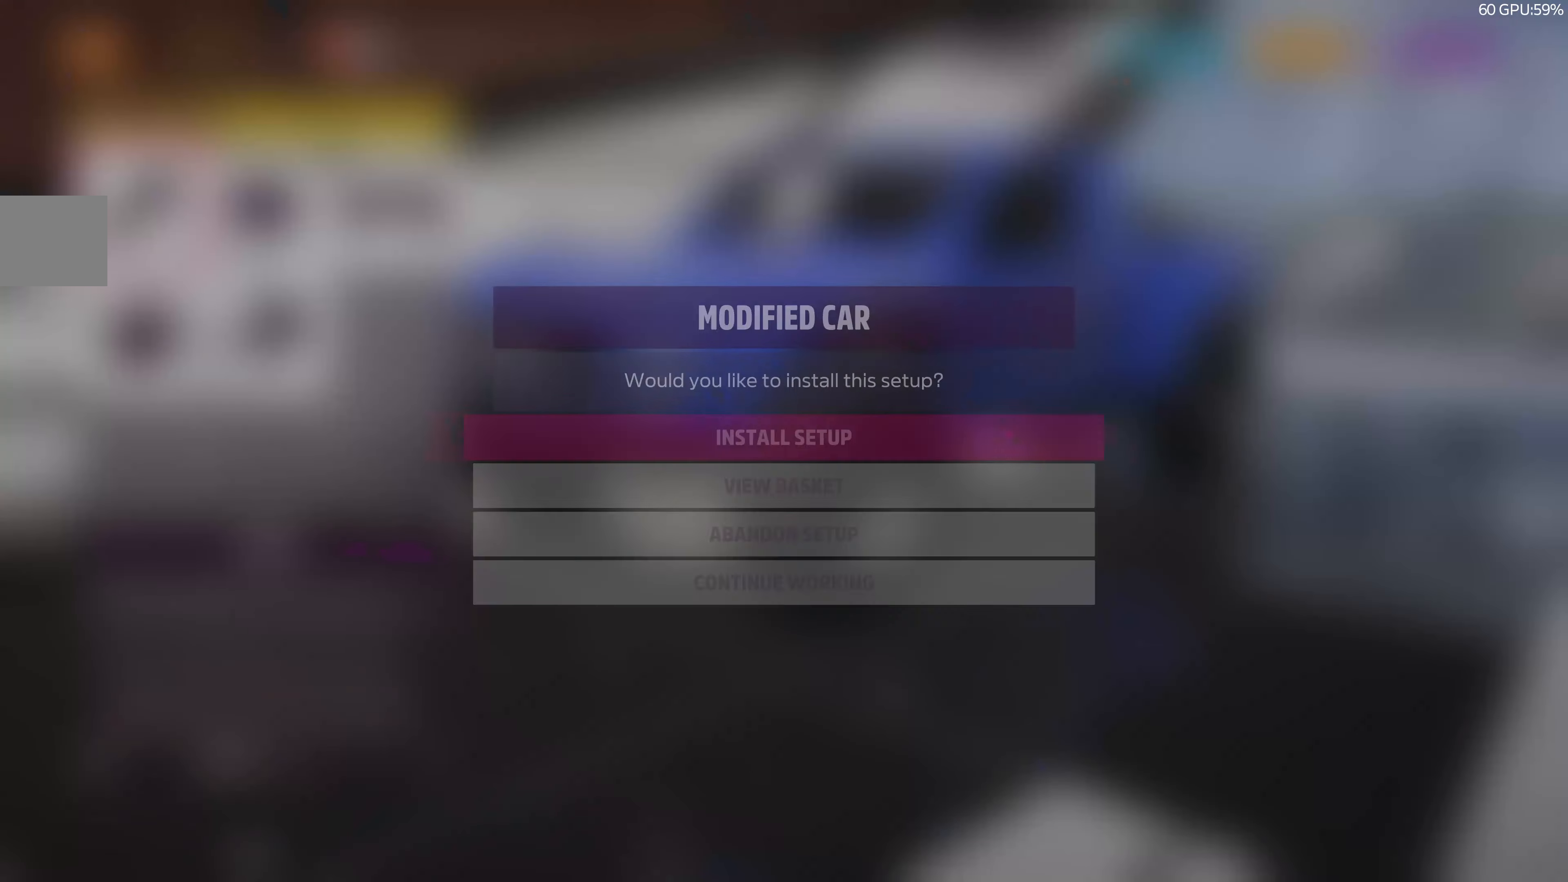
{"dt_ms": 500, "buttons": [], "left_stick": "center", "right_stick": "center", "events": []}
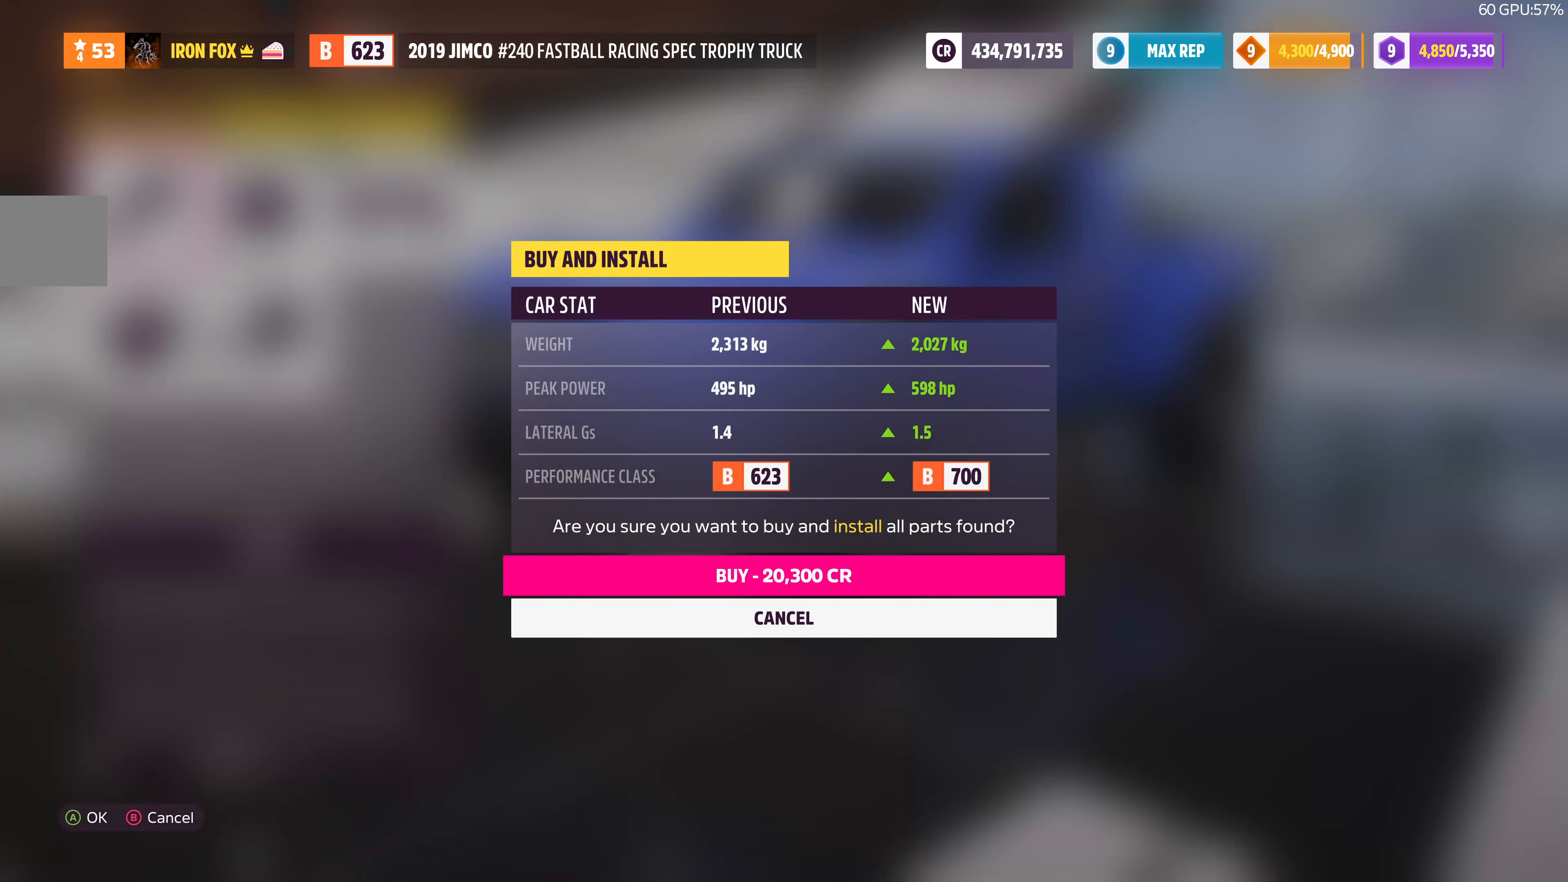
{"dt_ms": 500, "buttons": [], "left_stick": "center", "right_stick": "center", "events": [[333, "CROSS", "down"], [466, "CROSS", "up"]]}